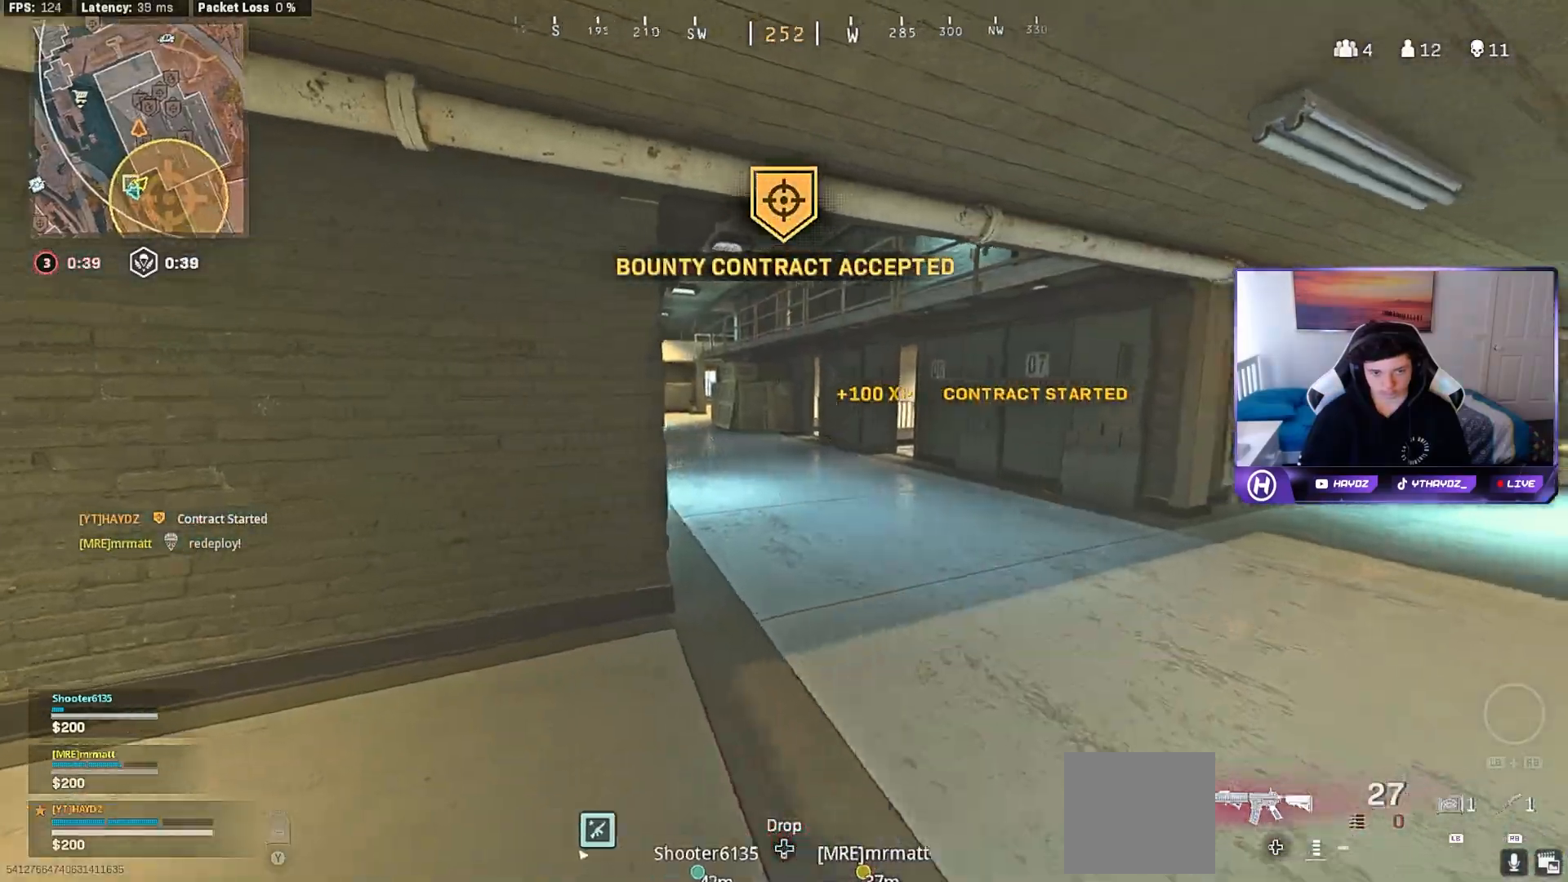
Gameplay with a controller (Xbox layout); each line is a JSON object with the inputs held at the frame after it. "events" lists button and stick changes between this image and that frame as [ms after this image, input, new state], when the widget could be followed in between.
{"buttons": ["Y"], "left_stick": "left", "right_stick": "center", "events": [[167, "left_stick", "up-left"], [367, "right_stick", "center"], [417, "left_stick", "left"], [483, "Y", "down"]]}
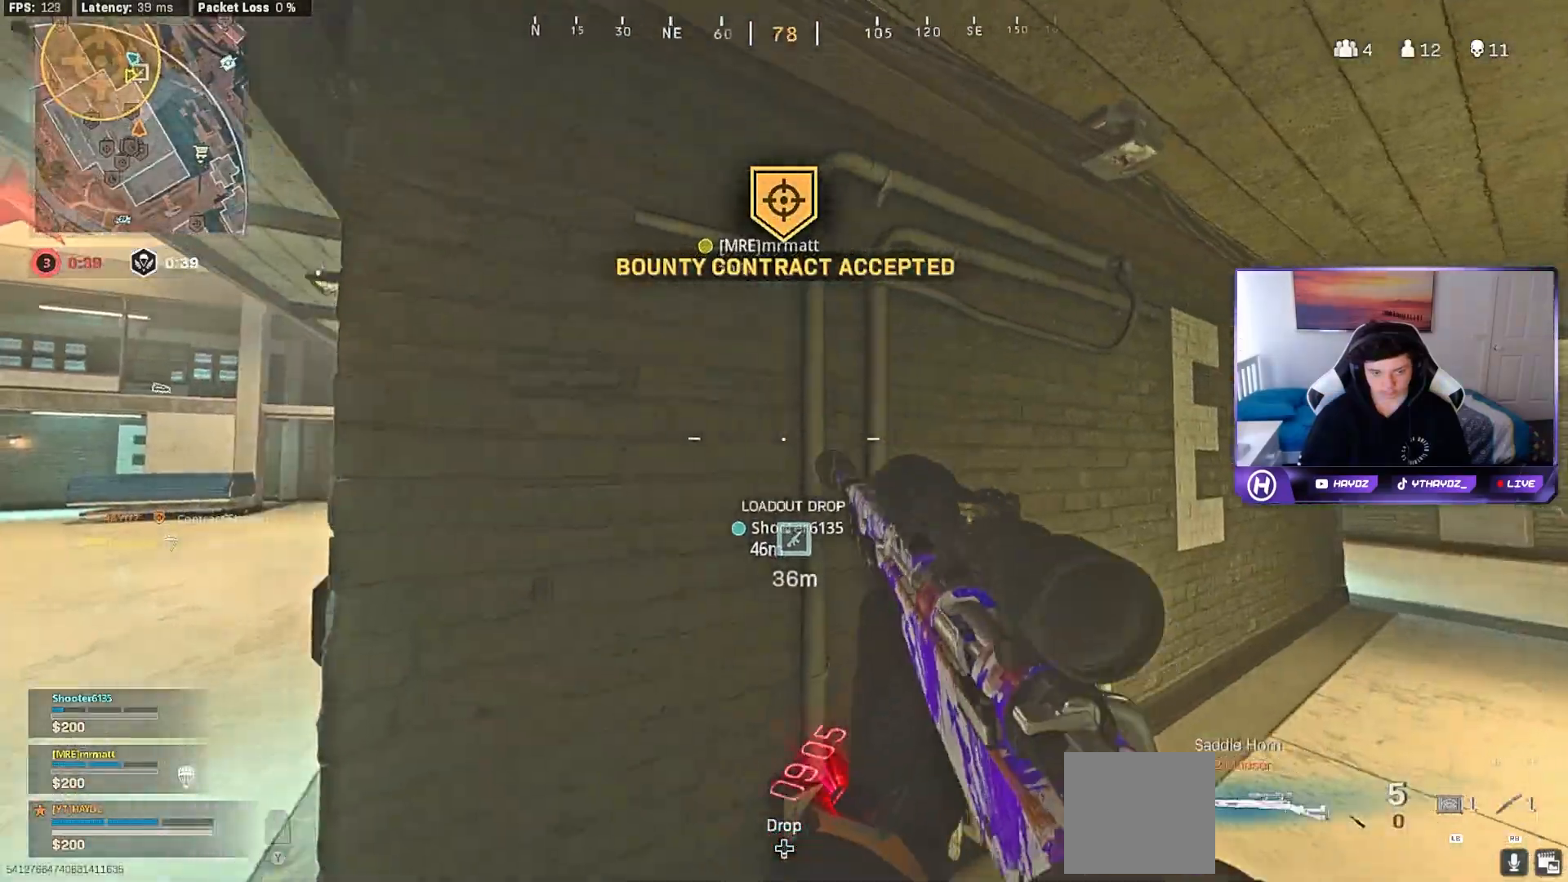
{"buttons": [], "left_stick": "right", "right_stick": "center", "events": [[50, "Y", "up"], [283, "left_stick", "center"], [367, "left_stick", "right"], [383, "Y", "down"], [450, "Y", "up"]]}
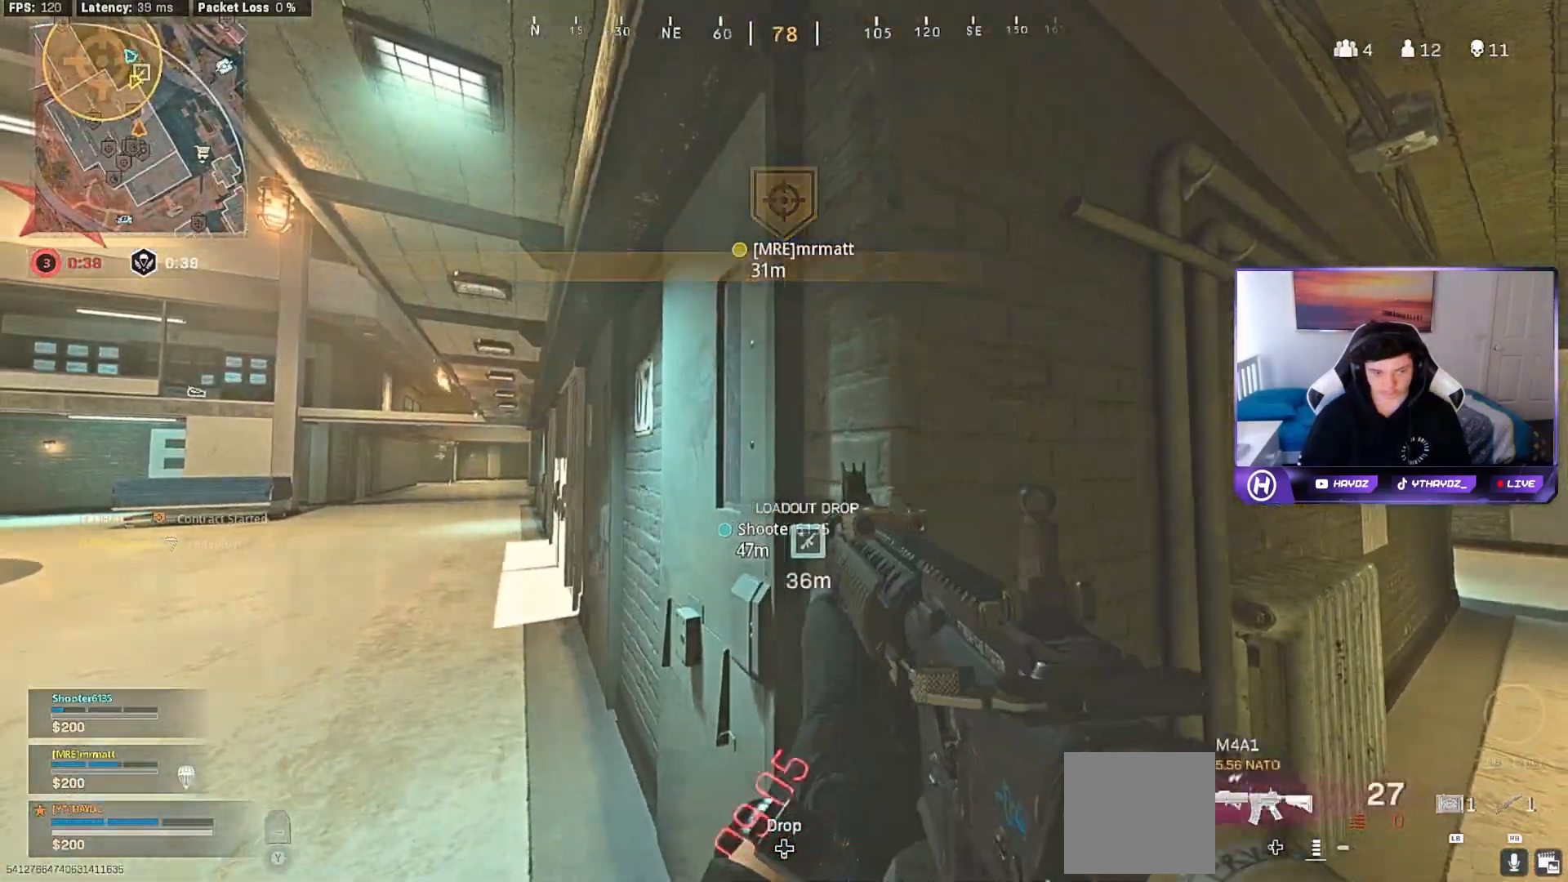
{"buttons": ["L3"], "left_stick": "up", "right_stick": "center", "events": [[67, "right_stick", "left"], [183, "left_stick", "left"], [283, "left_stick", "up-left"], [283, "right_stick", "center"], [400, "Y", "down"], [483, "L3", "down"], [483, "Y", "up"], [483, "left_stick", "up"]]}
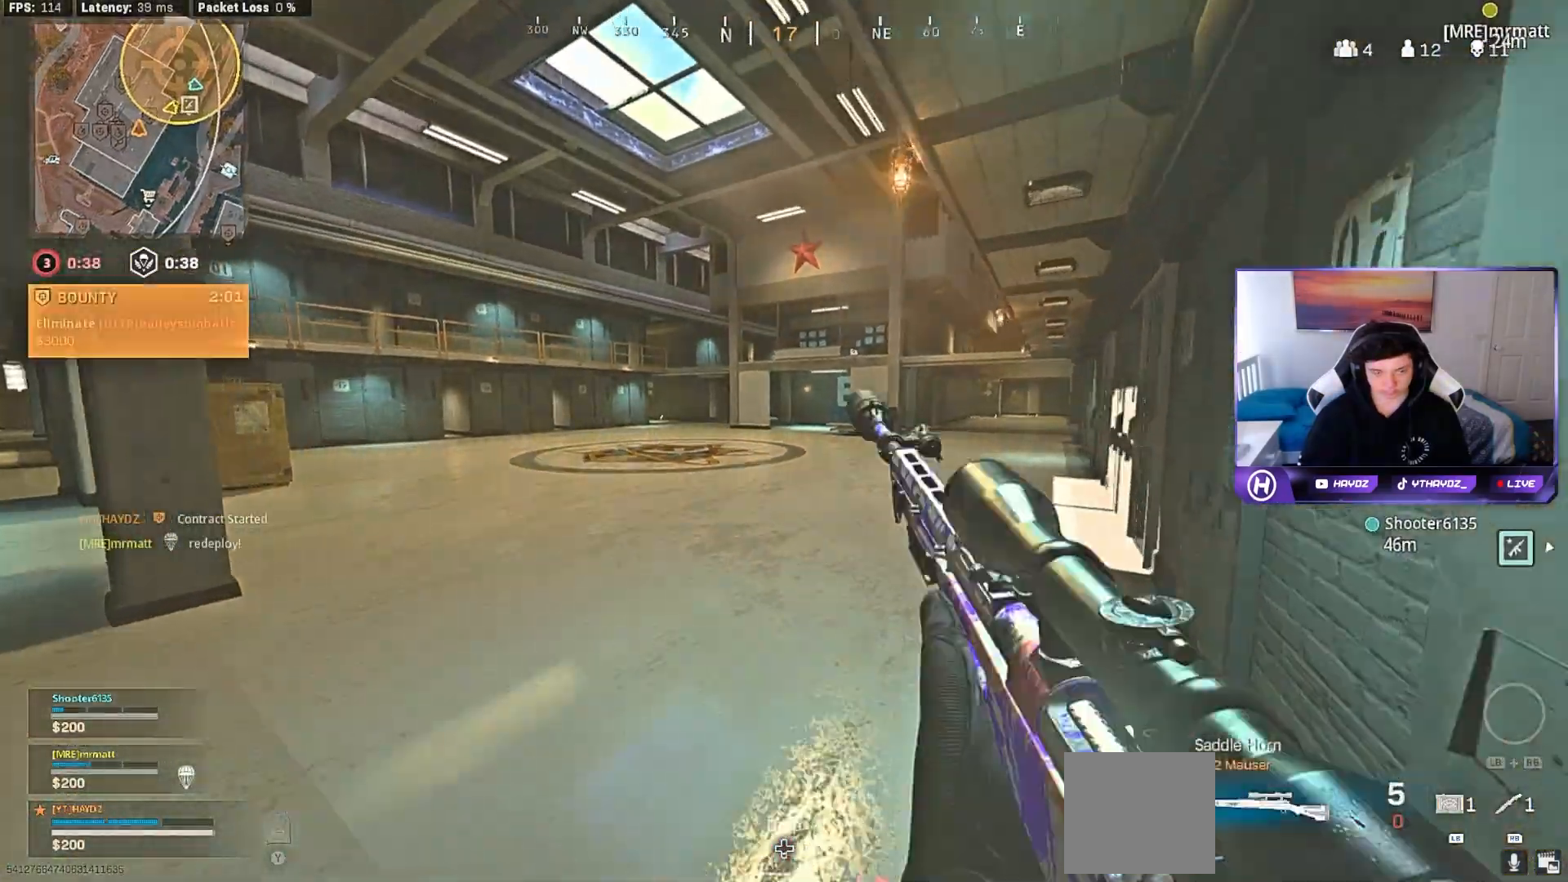
{"buttons": ["L3"], "left_stick": "up", "right_stick": "center", "events": [[67, "L3", "up"], [217, "right_stick", "right"], [250, "R3", "down"], [283, "L3", "down"], [333, "R3", "up"], [350, "L3", "up"], [433, "R3", "down"], [433, "right_stick", "center"], [467, "L3", "down"], [500, "R3", "up"]]}
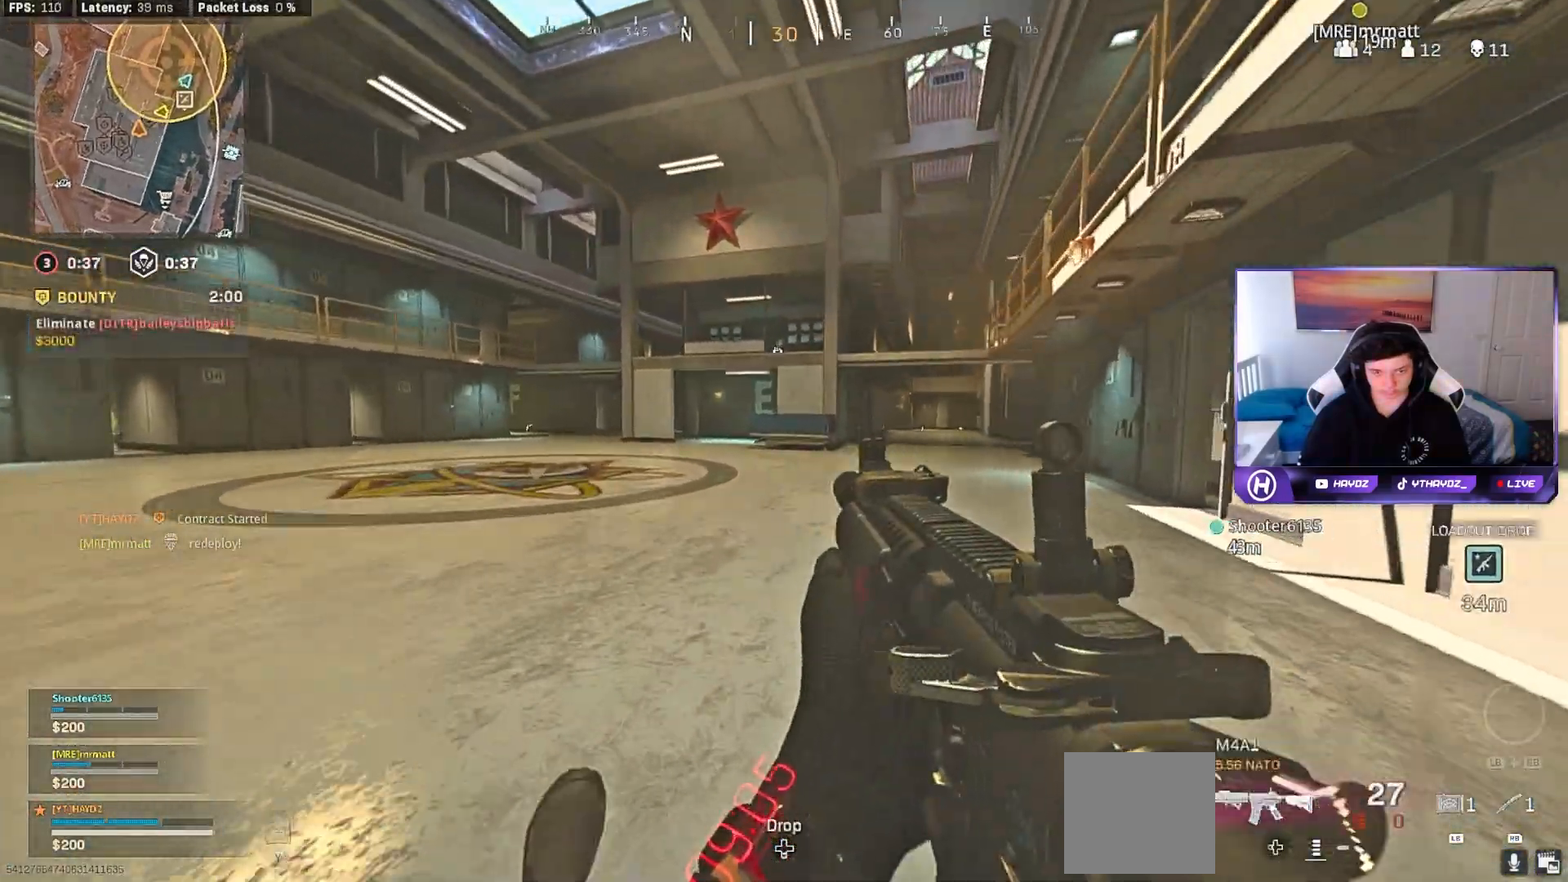
{"buttons": [], "left_stick": "up-left", "right_stick": "center", "events": [[67, "L3", "up"], [117, "A", "down"], [200, "L3", "down"], [217, "A", "up"], [233, "left_stick", "up-left"], [250, "L3", "up"], [333, "Y", "down"], [383, "Y", "up"]]}
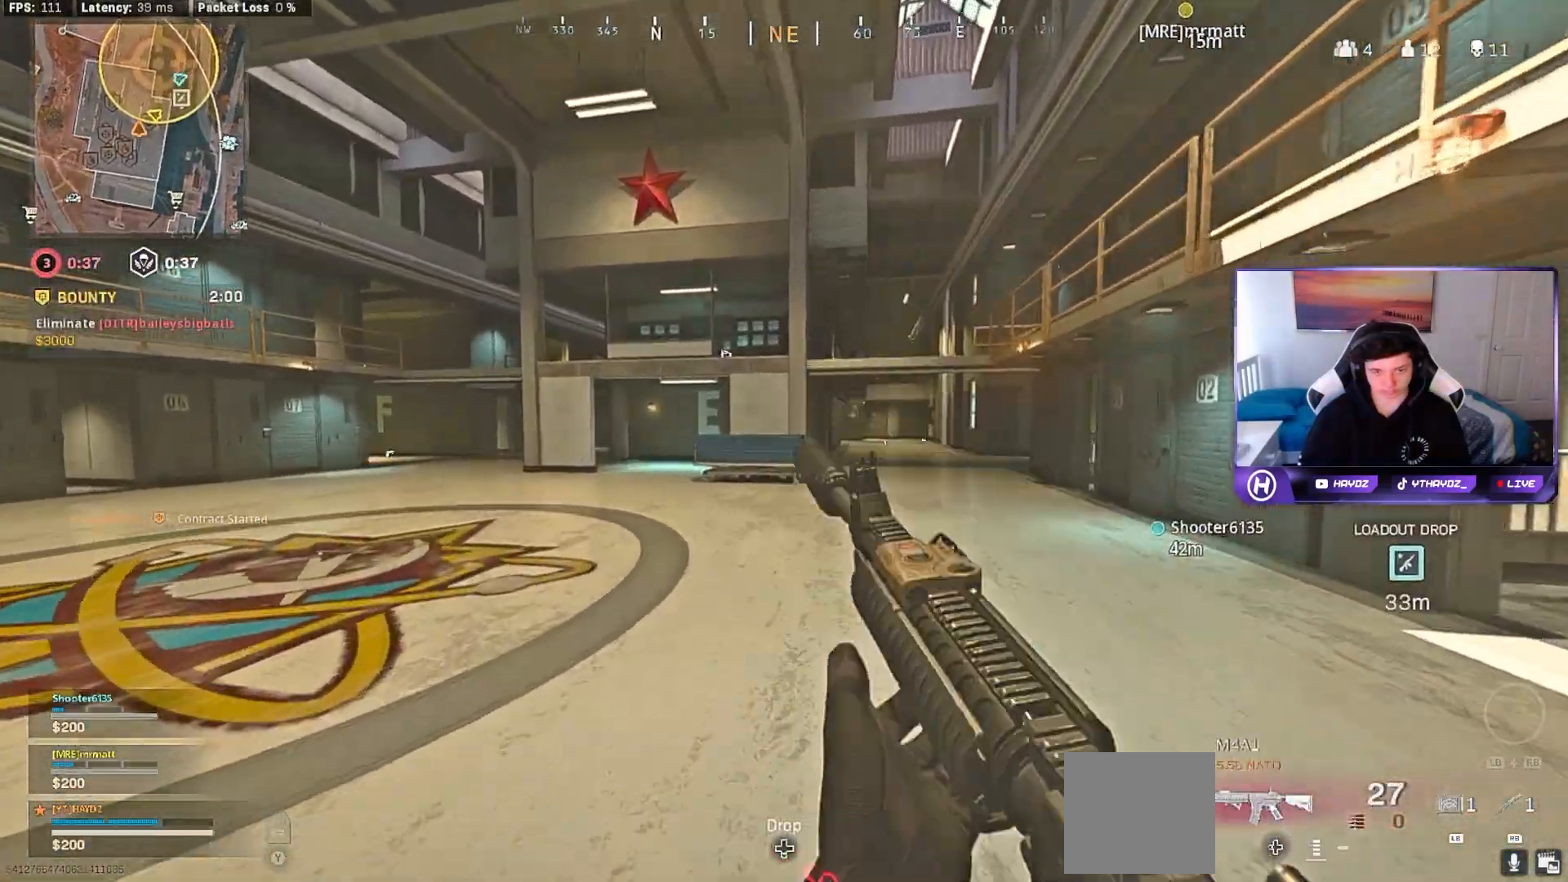
{"buttons": [], "left_stick": "up", "right_stick": "center", "events": [[233, "Y", "down"], [317, "Y", "up"], [483, "left_stick", "up"]]}
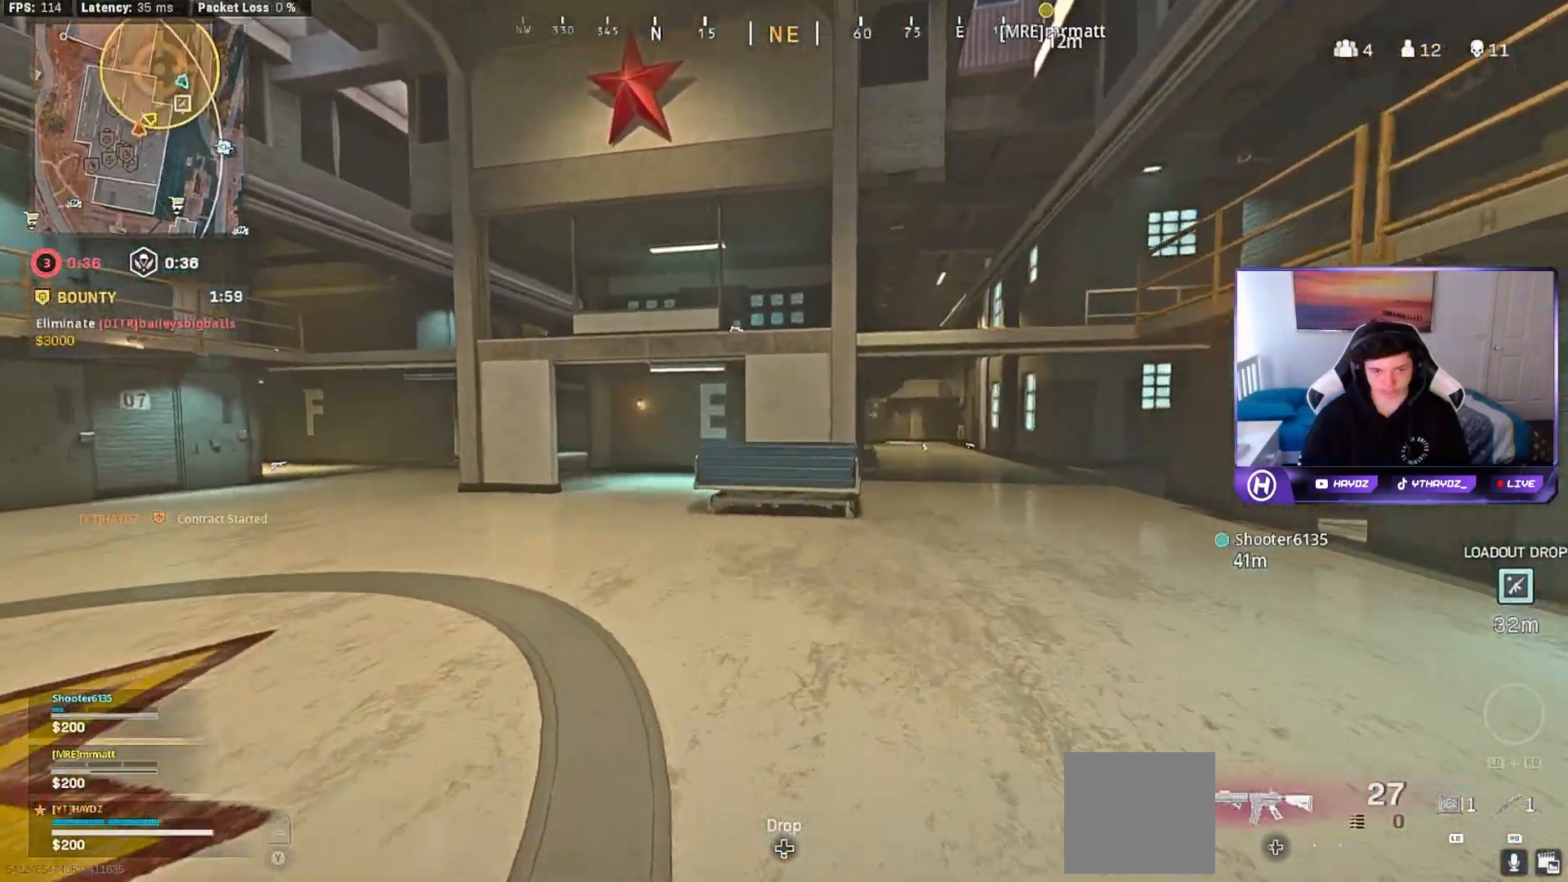
{"buttons": [], "left_stick": "up", "right_stick": "center", "events": []}
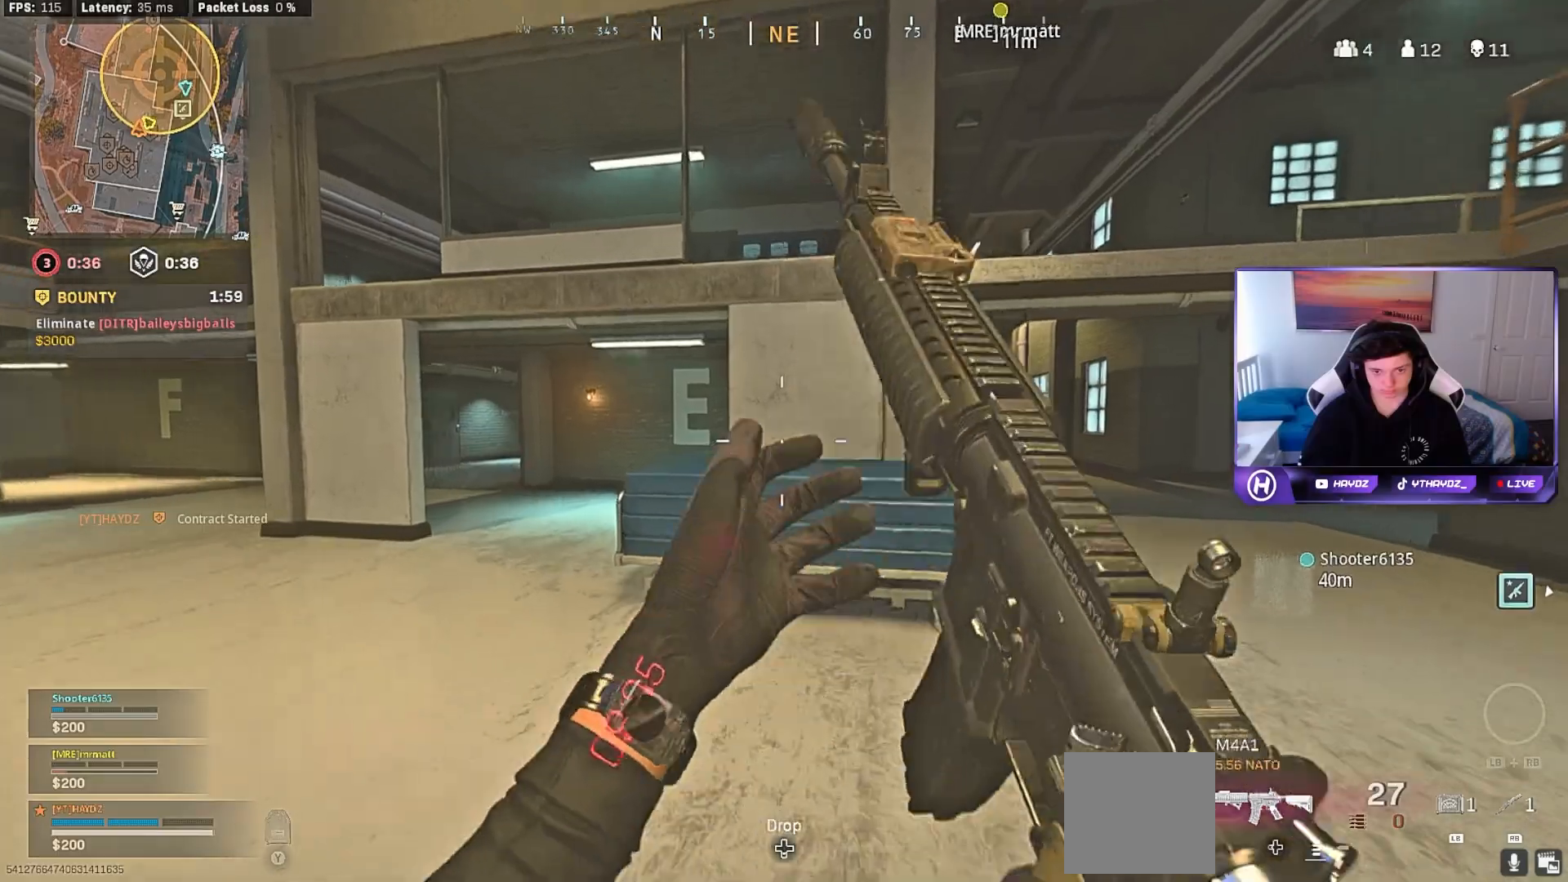
{"buttons": [], "left_stick": "up", "right_stick": "center", "events": [[33, "A", "down"], [117, "A", "up"], [217, "A", "down"], [300, "A", "up"], [383, "A", "down"], [400, "L3", "down"], [467, "A", "up"], [483, "L3", "up"]]}
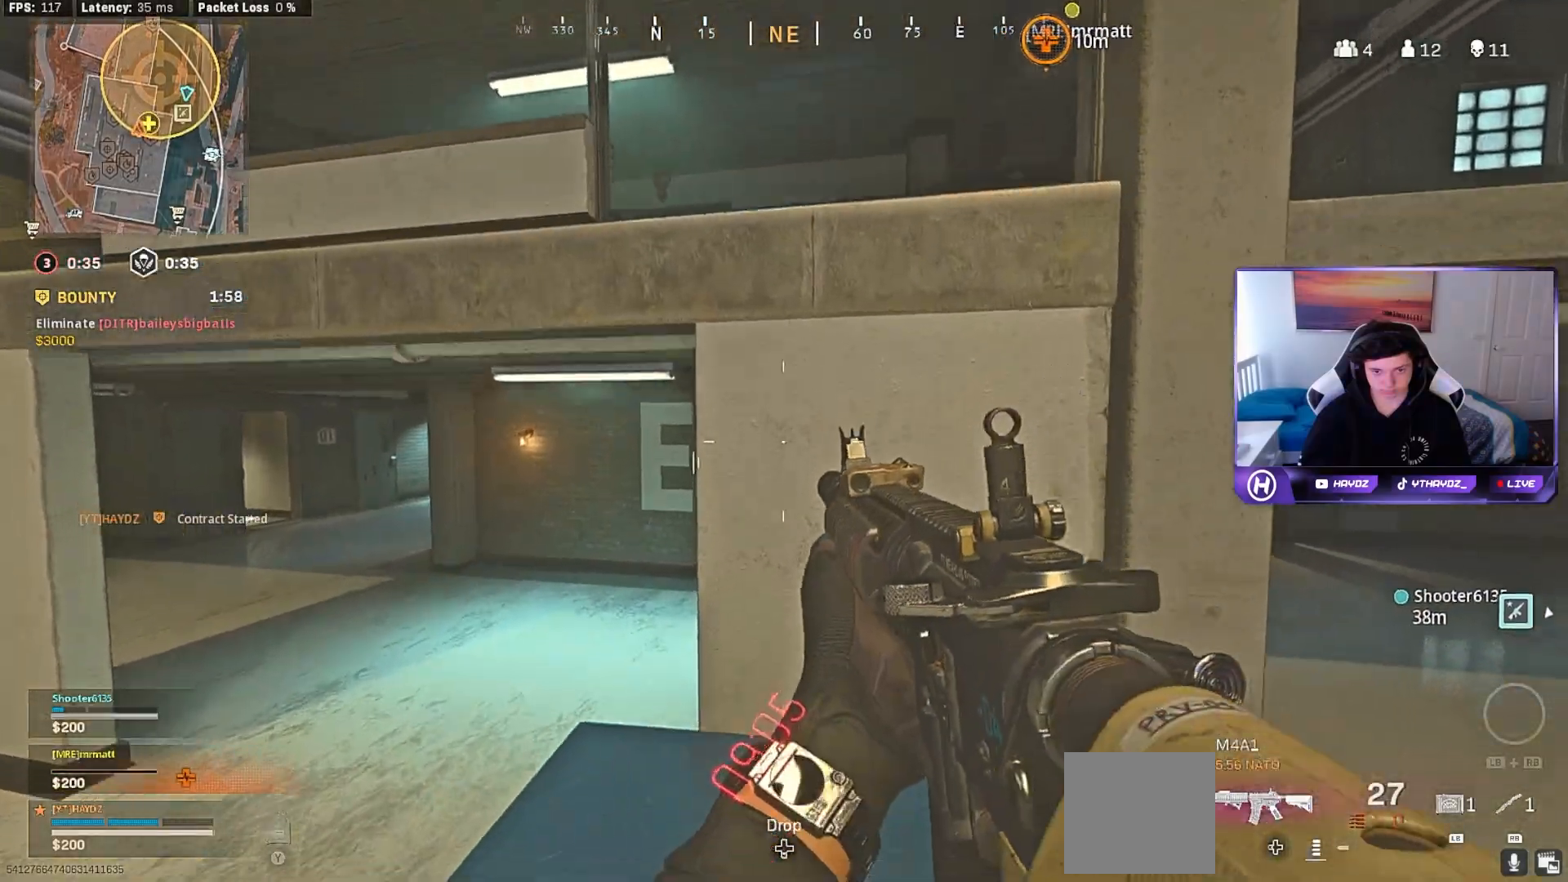
{"buttons": ["A"], "left_stick": "up", "right_stick": "center", "events": [[150, "L3", "down"], [233, "L3", "up"], [267, "A", "down"], [350, "L3", "down"], [367, "A", "up"], [433, "L3", "up"], [450, "A", "down"]]}
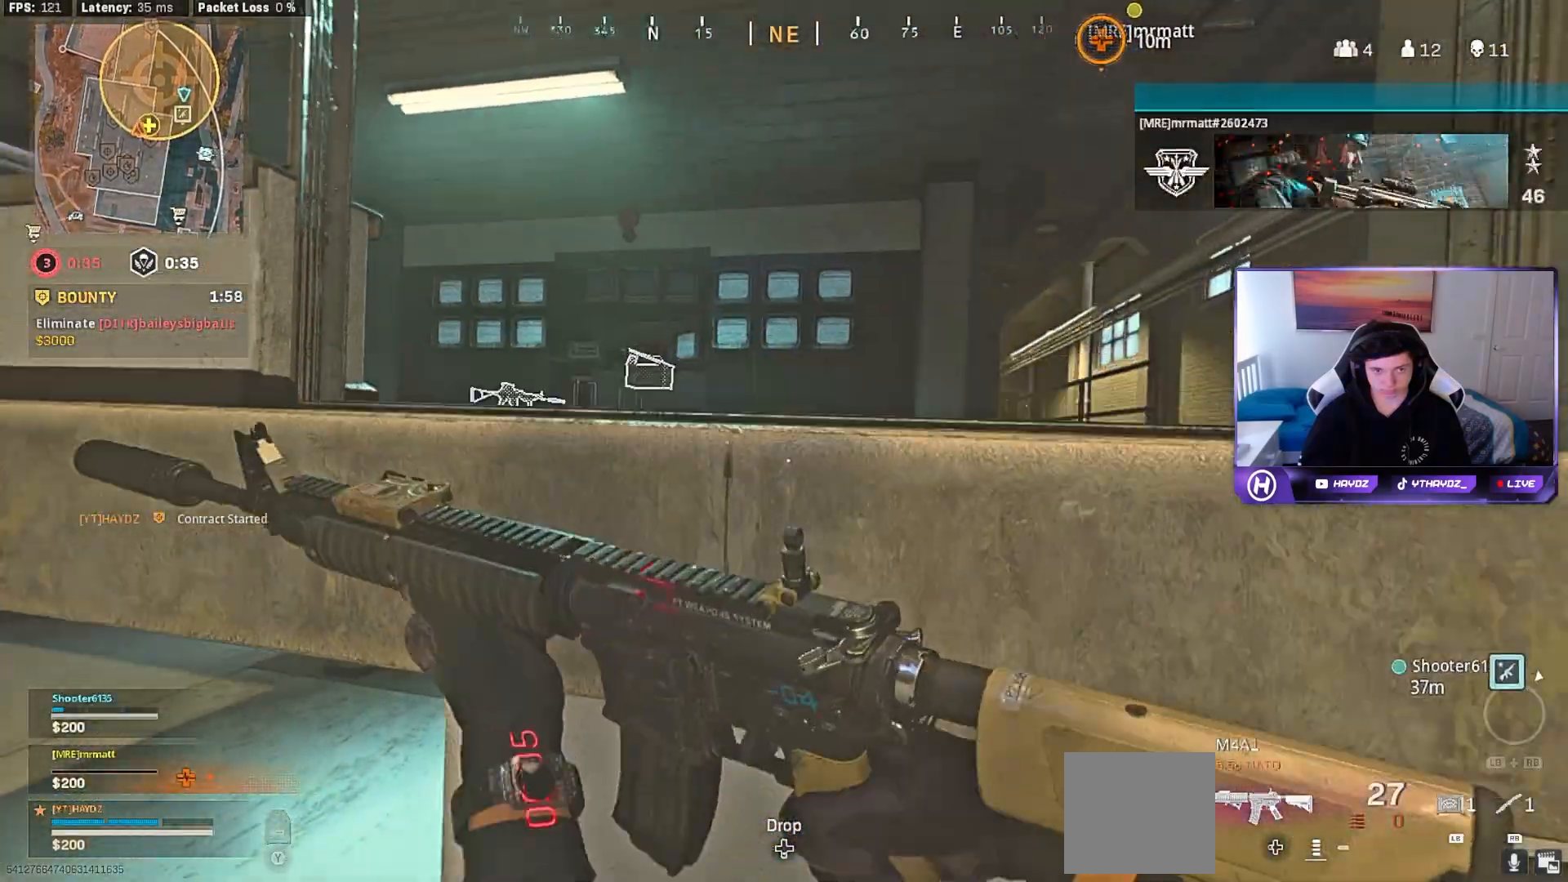
{"buttons": [], "left_stick": "up", "right_stick": "down-left", "events": [[17, "left_stick", "up-right"], [33, "A", "up"], [150, "left_stick", "center"], [267, "left_stick", "up"], [400, "right_stick", "down-left"]]}
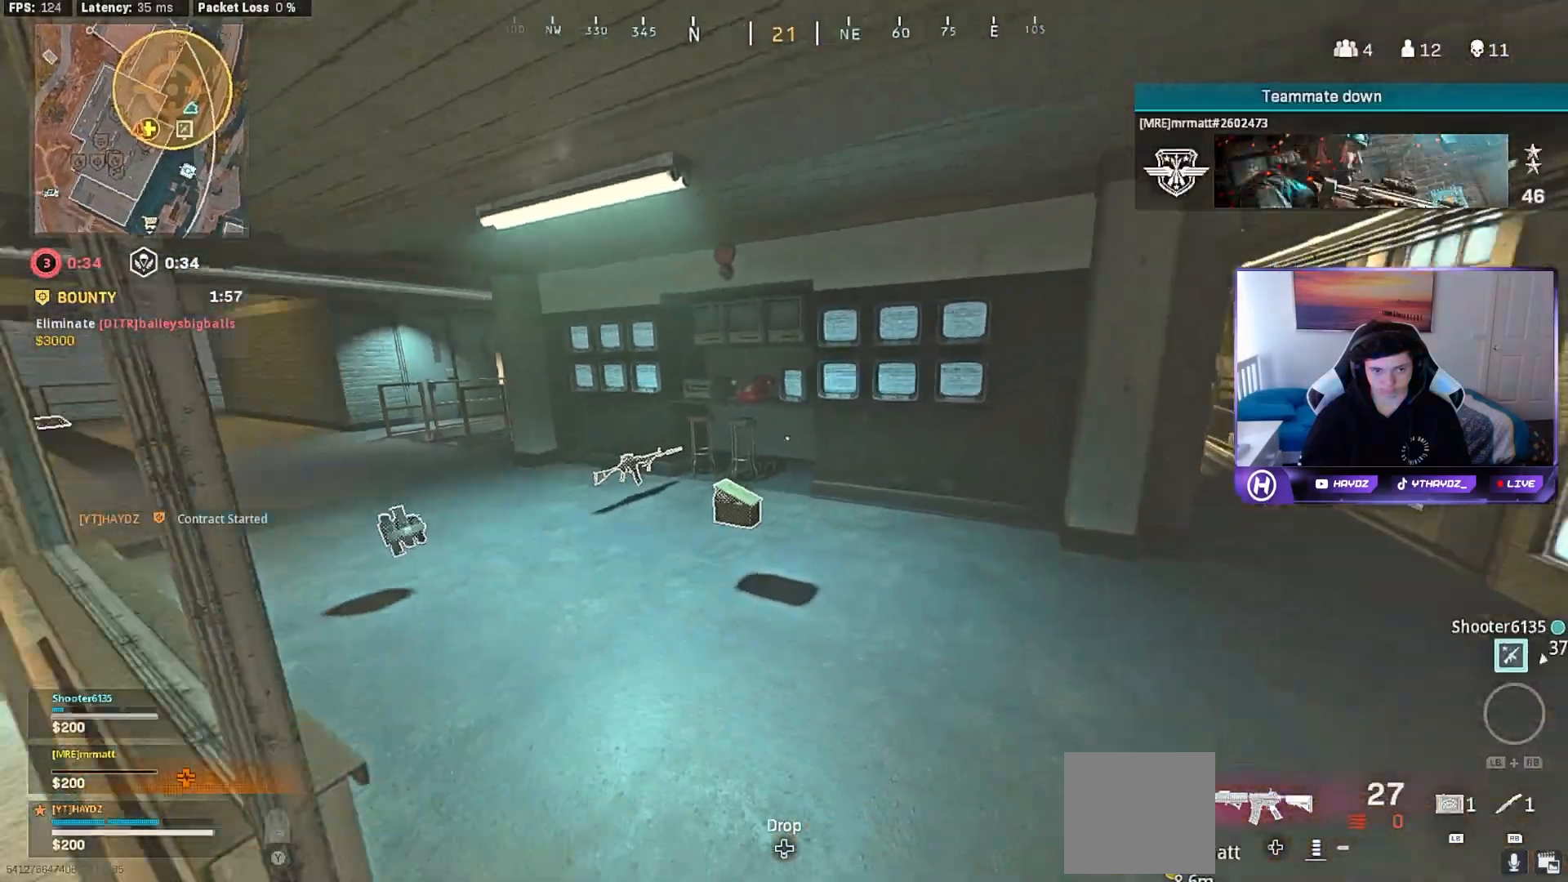
{"buttons": [], "left_stick": "up-right", "right_stick": "right", "events": [[33, "right_stick", "center"], [117, "X", "down"], [217, "X", "up"], [217, "left_stick", "up-left"], [350, "right_stick", "right"], [417, "left_stick", "up-right"]]}
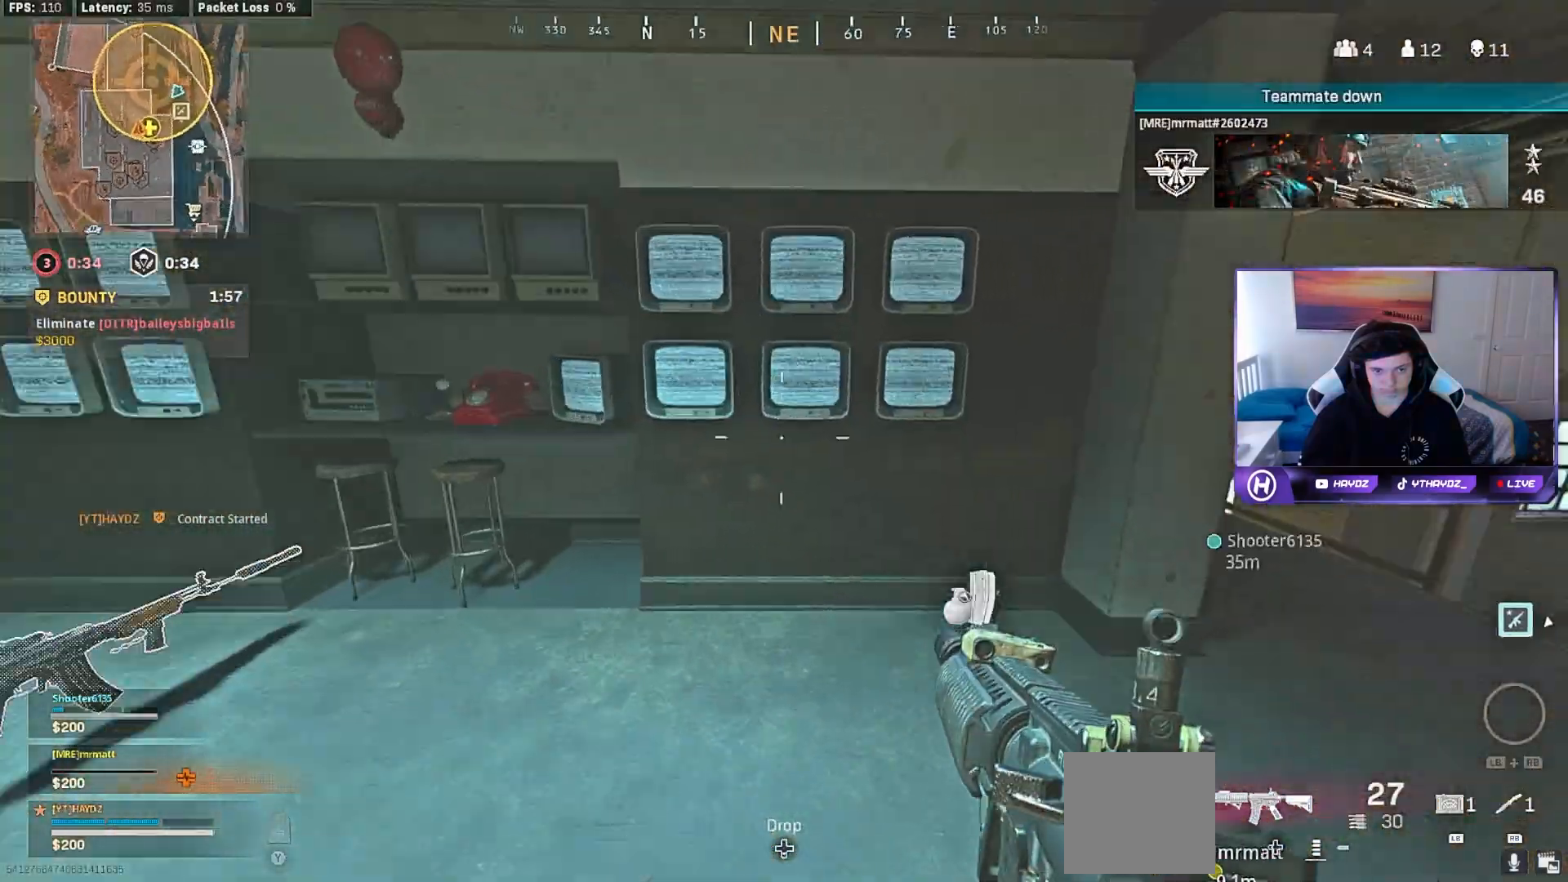
{"buttons": ["X"], "left_stick": "right", "right_stick": "center", "events": [[50, "L3", "down"], [67, "right_stick", "center"], [133, "L3", "up"], [300, "left_stick", "center"], [317, "X", "down"], [367, "left_stick", "right"], [400, "X", "up"], [483, "X", "down"]]}
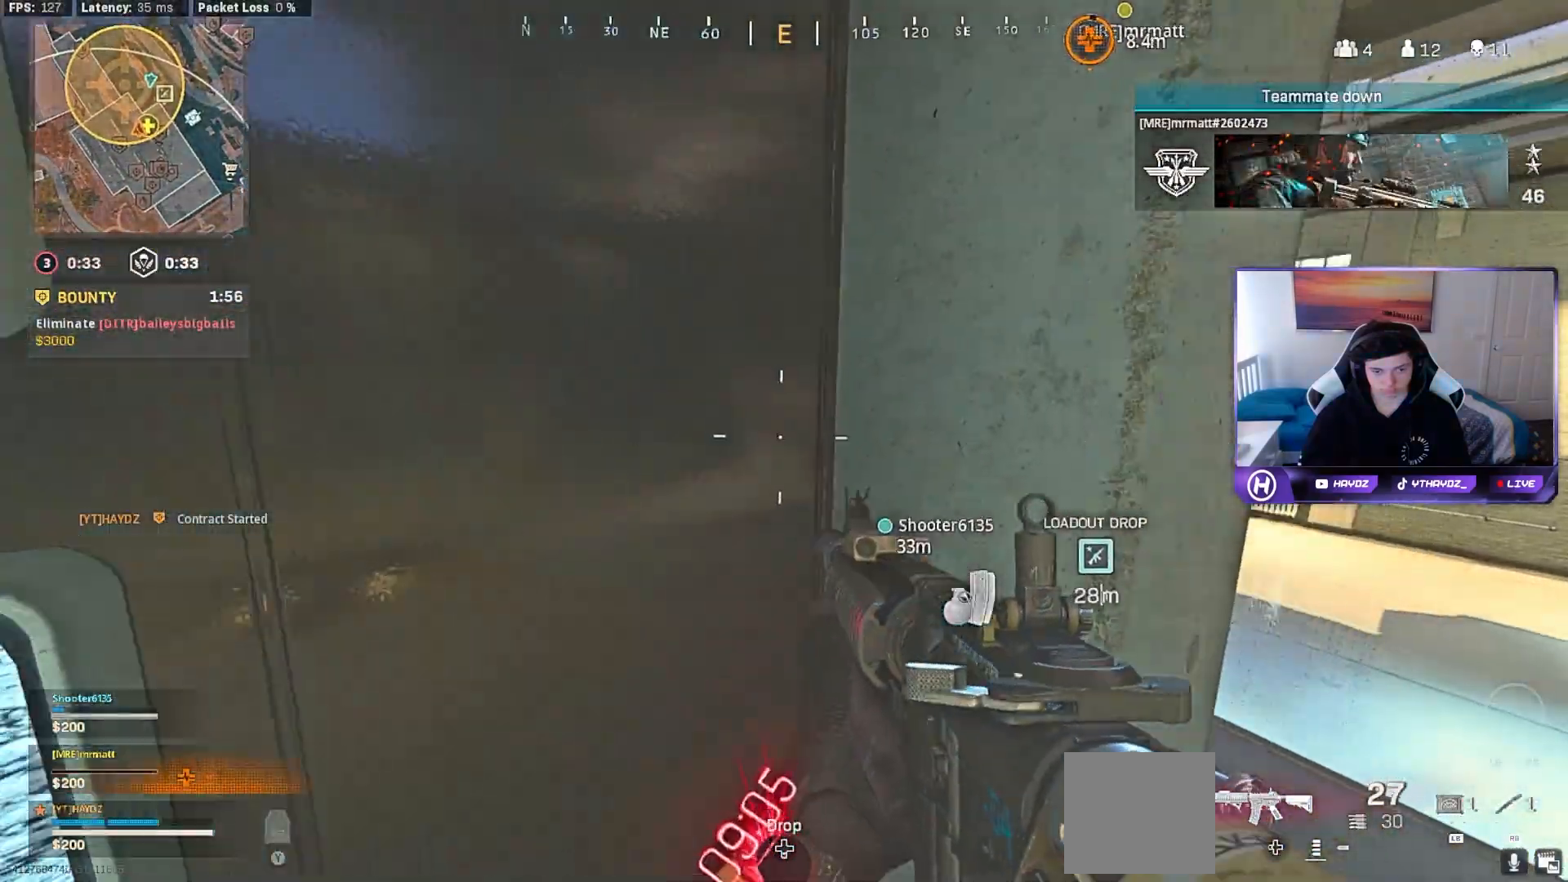
{"buttons": [], "left_stick": "down-left", "right_stick": "right", "events": [[17, "left_stick", "center"], [67, "X", "up"], [150, "X", "down"], [233, "X", "up"], [333, "left_stick", "left"], [367, "right_stick", "right"], [500, "left_stick", "down-left"]]}
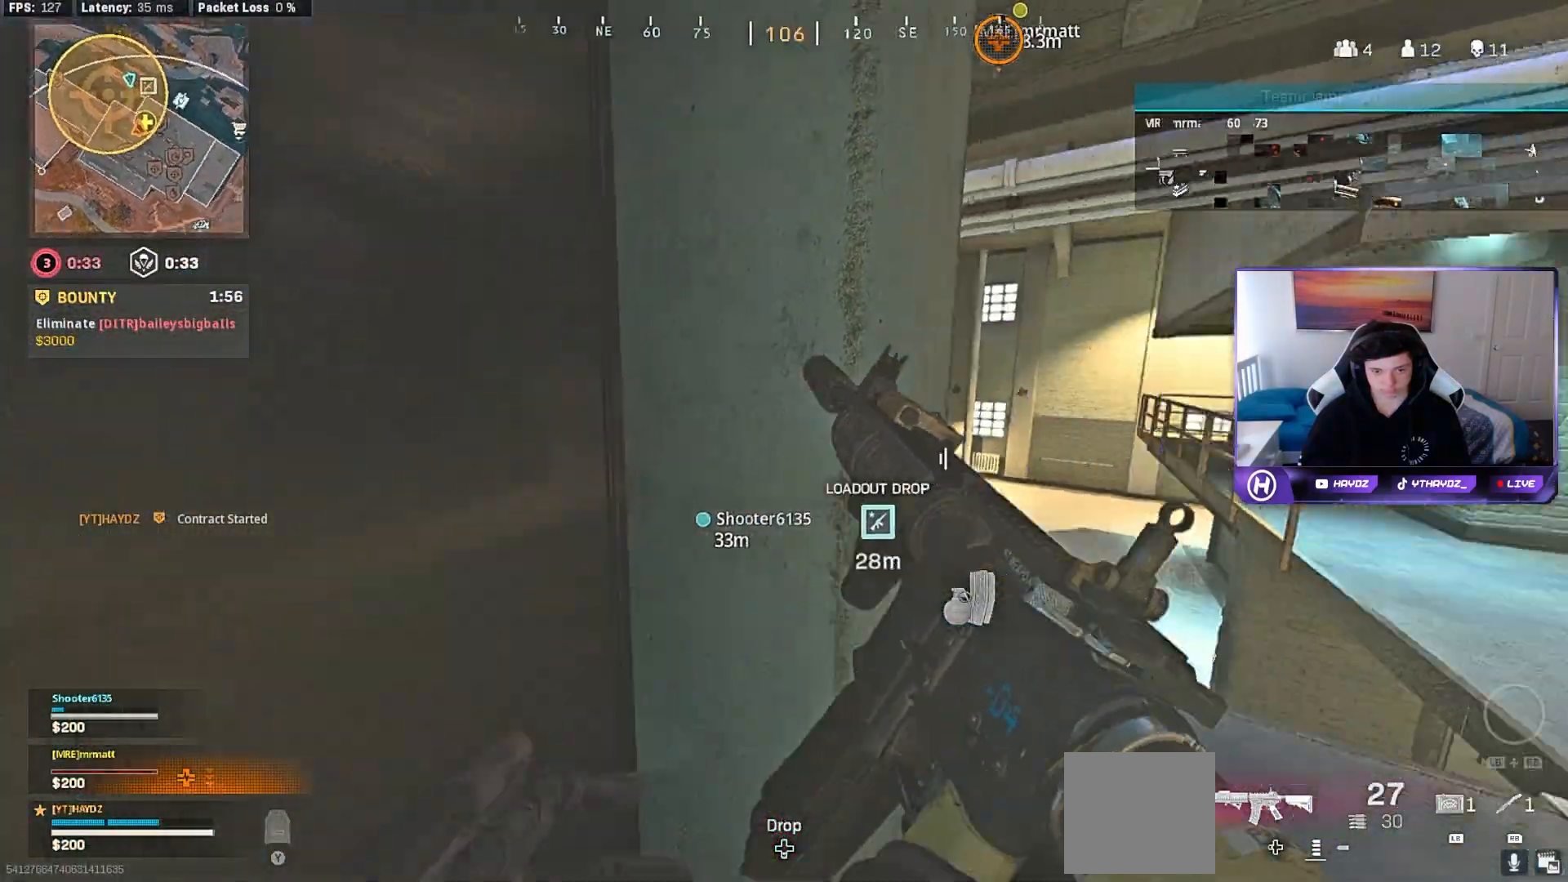
{"buttons": [], "left_stick": "center", "right_stick": "center", "events": [[67, "right_stick", "center"], [117, "left_stick", "center"]]}
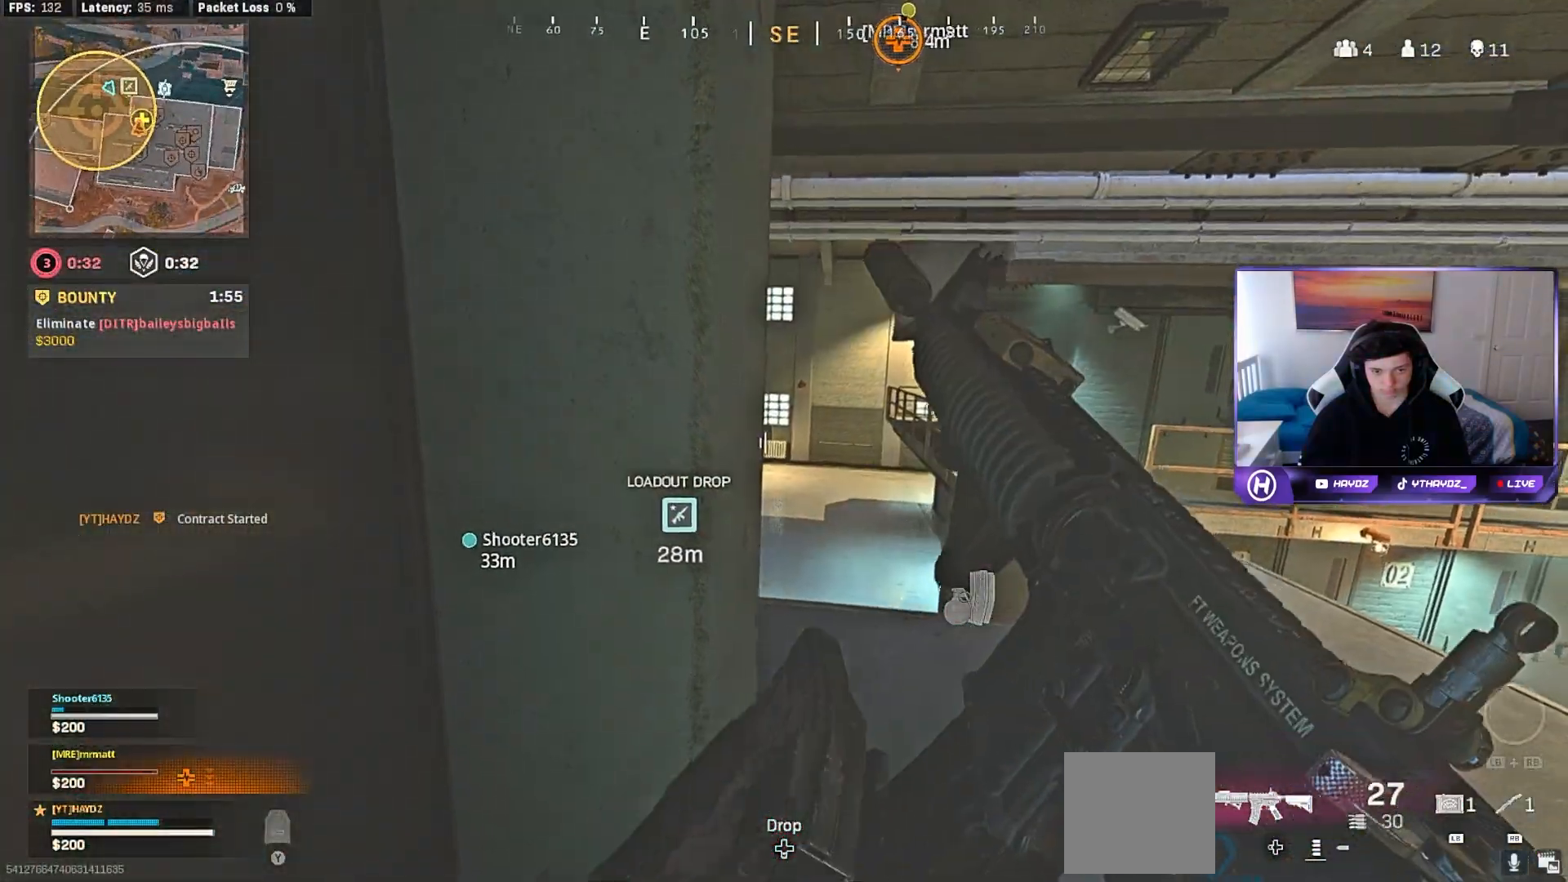
{"buttons": [], "left_stick": "center", "right_stick": "center", "events": []}
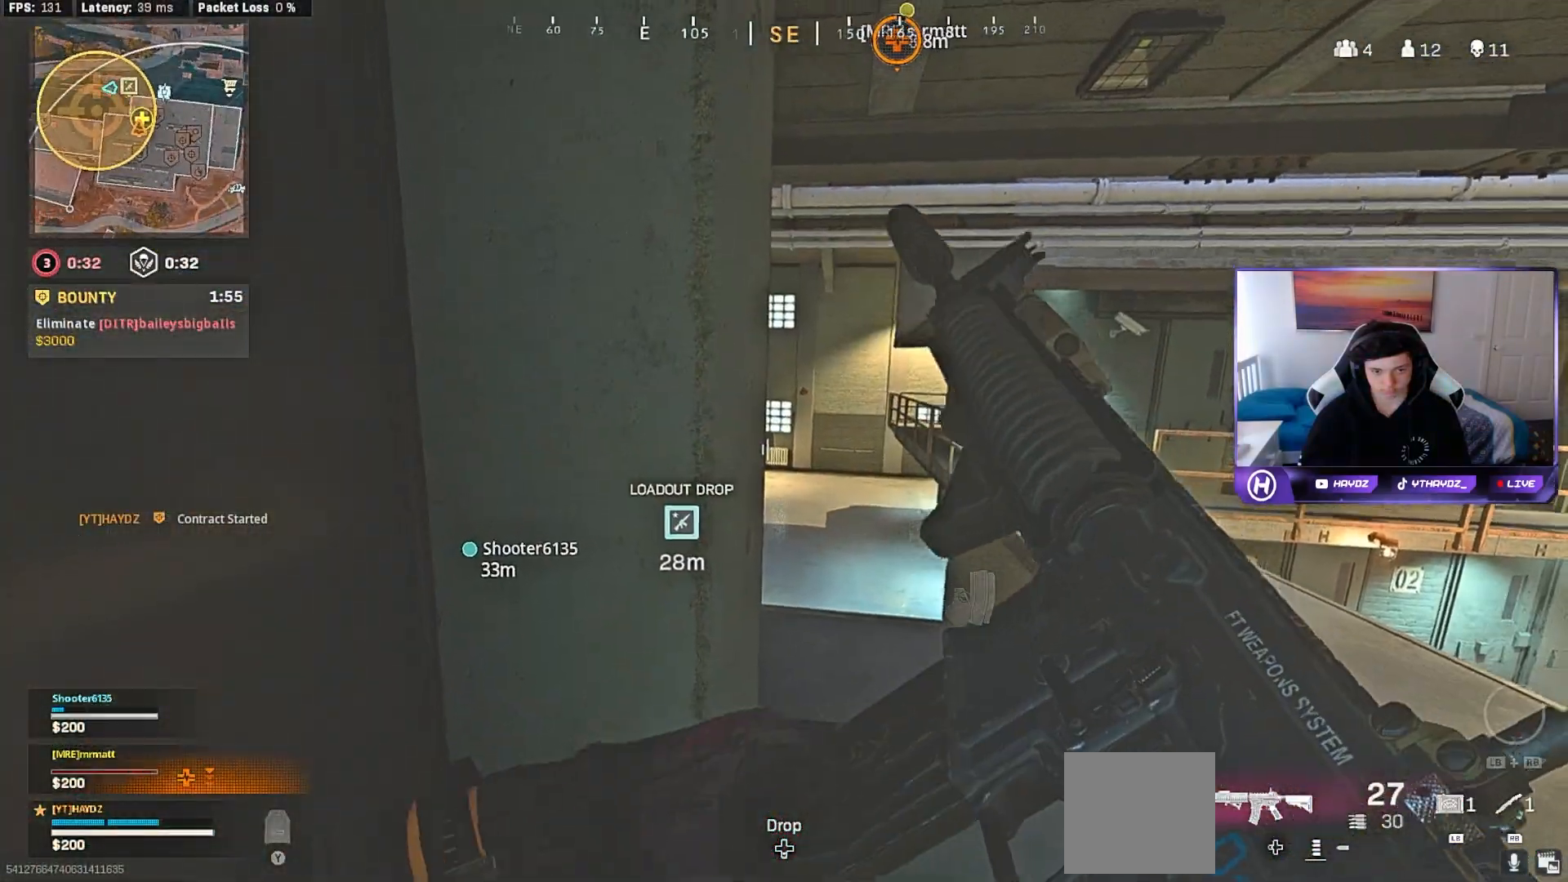
{"buttons": [], "left_stick": "right", "right_stick": "left", "events": [[417, "left_stick", "right"], [417, "right_stick", "left"]]}
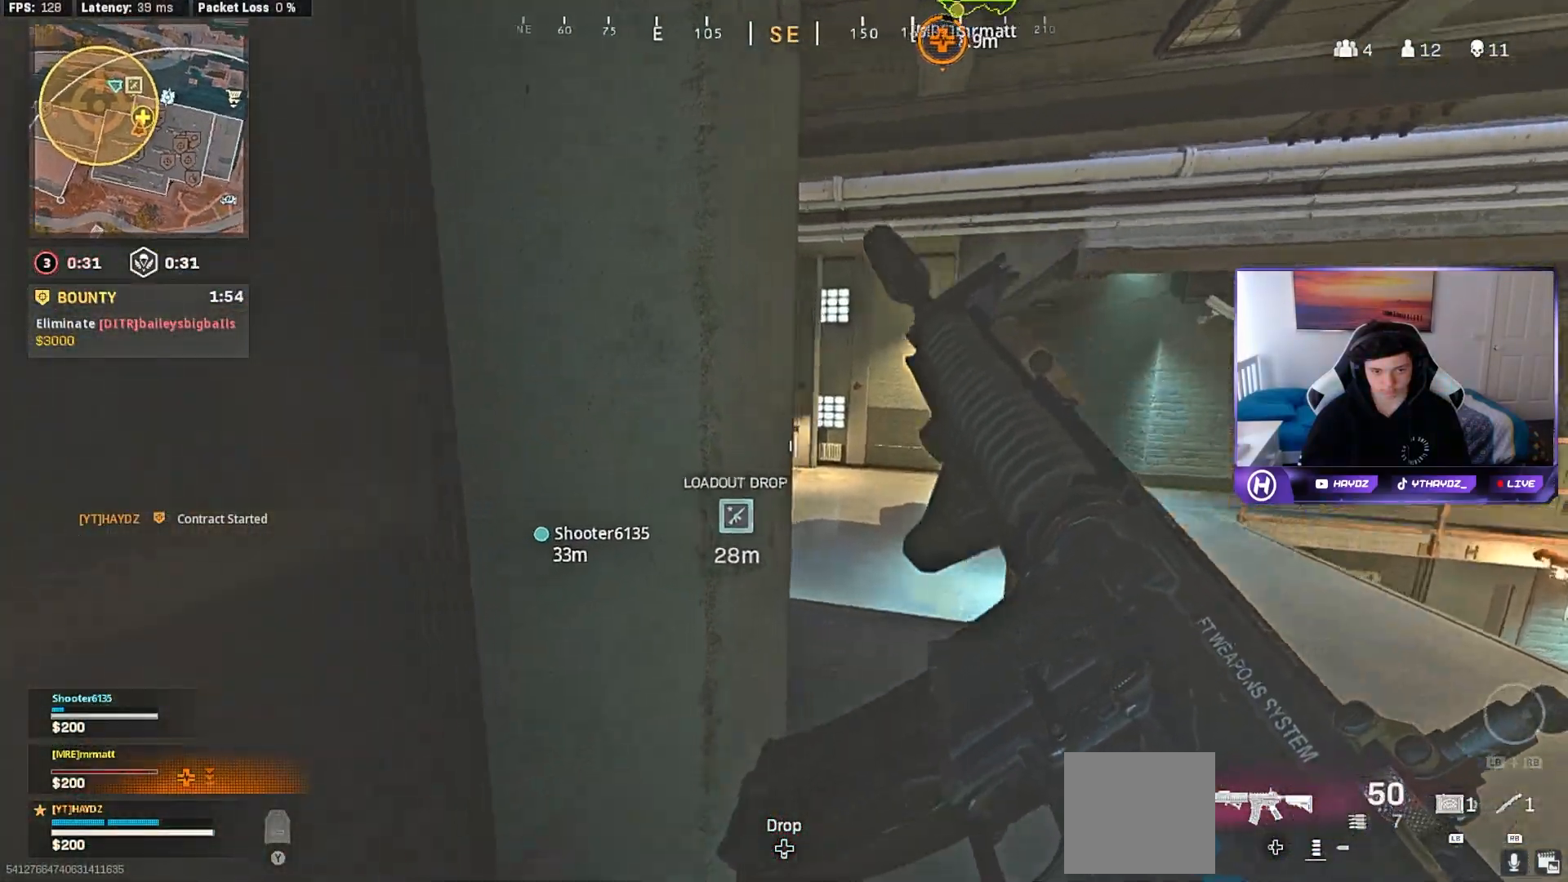
{"buttons": [], "left_stick": "up-right", "right_stick": "left", "events": [[133, "right_stick", "center"], [183, "left_stick", "up-right"], [250, "right_stick", "left"]]}
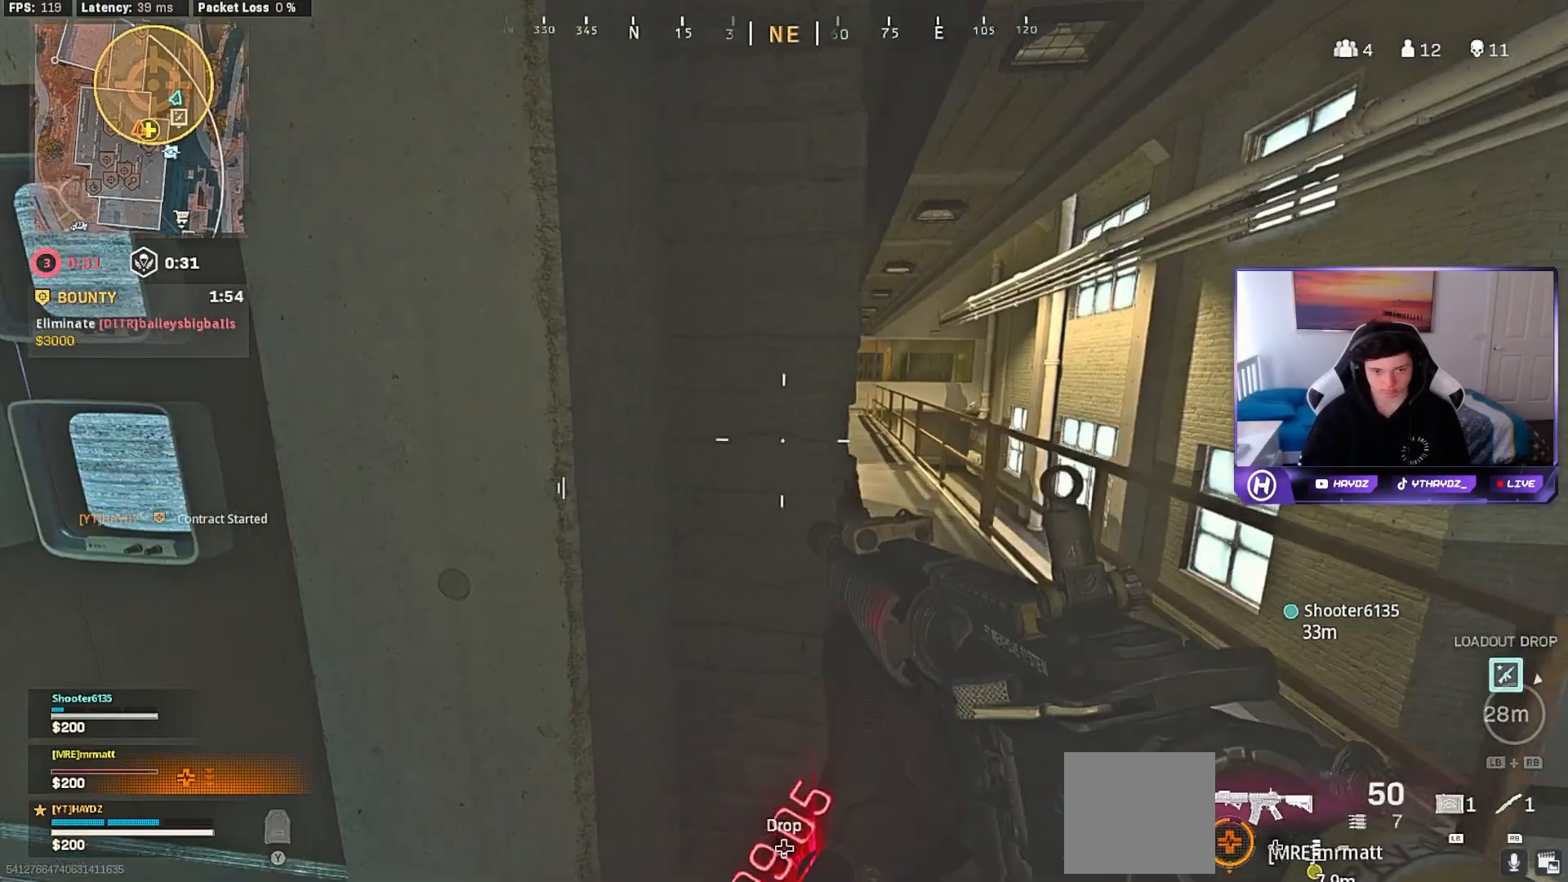
{"buttons": ["L2"], "left_stick": "down-right", "right_stick": "center", "events": [[67, "left_stick", "center"], [133, "left_stick", "left"], [183, "left_stick", "up-left"], [317, "left_stick", "center"], [317, "right_stick", "center"], [400, "left_stick", "down-right"], [467, "L2", "down"]]}
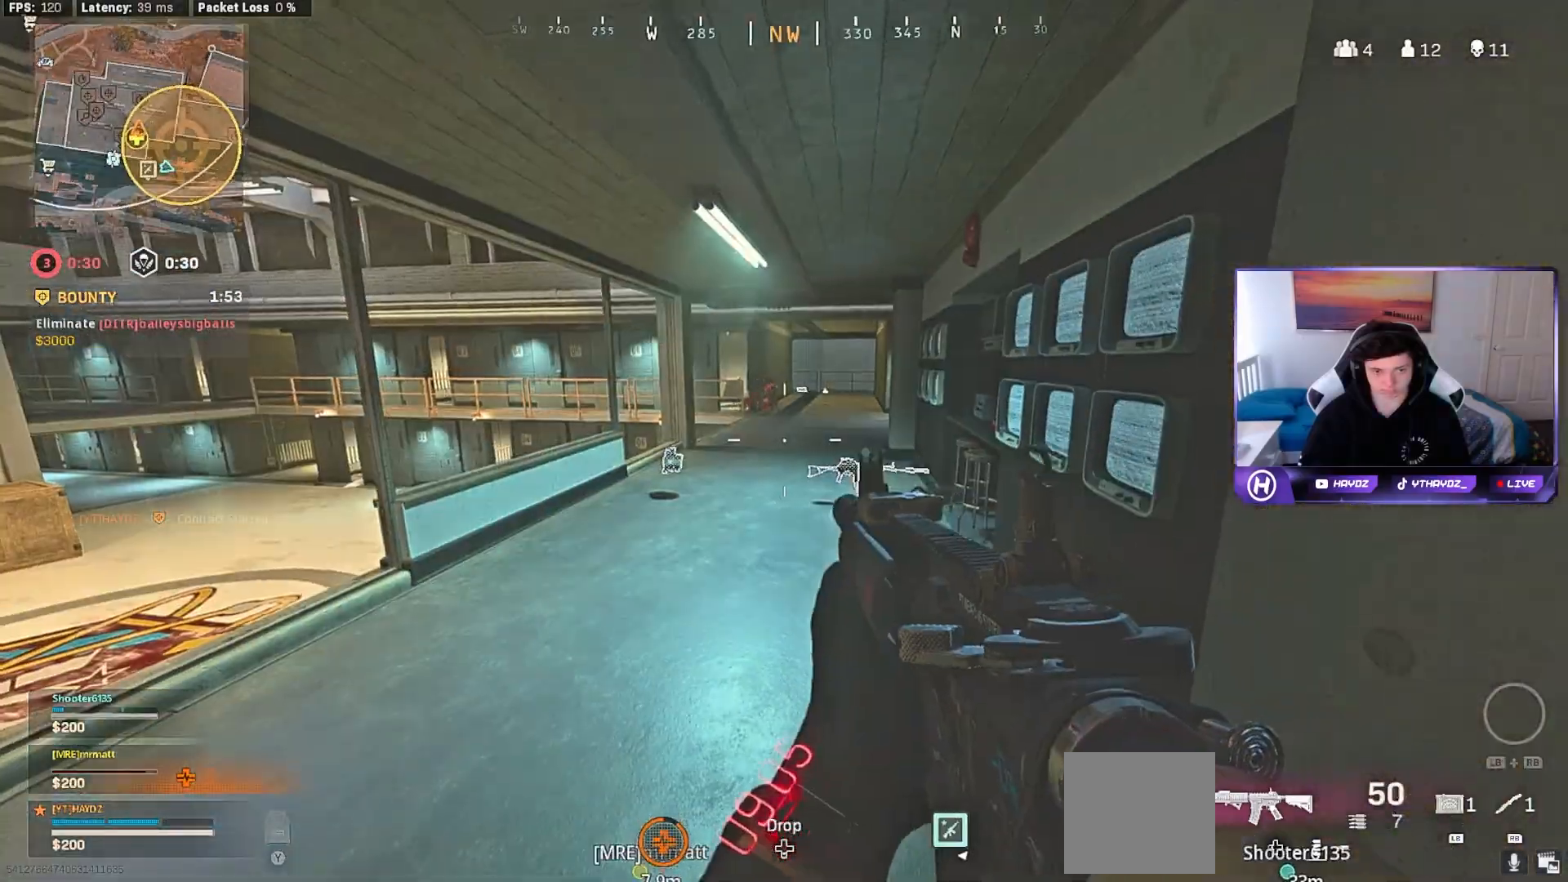
{"buttons": ["L2", "R2"], "left_stick": "left", "right_stick": "down-left", "events": [[50, "right_stick", "up-left"], [133, "R2", "down"], [150, "right_stick", "up-right"], [283, "right_stick", "down-left"], [317, "left_stick", "left"]]}
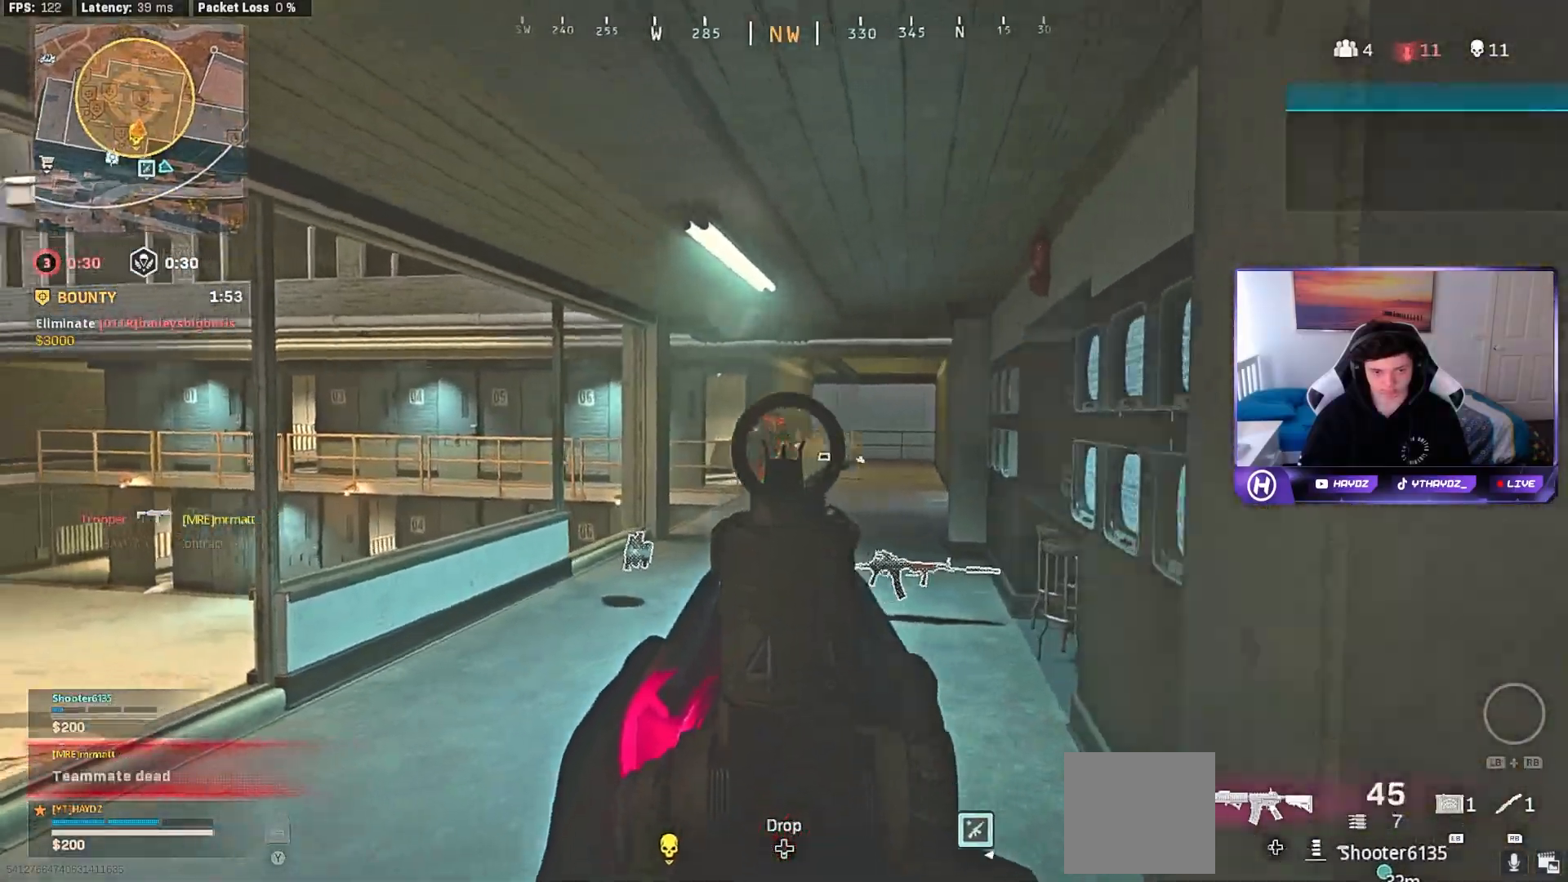
{"buttons": ["L2", "R2"], "left_stick": "center", "right_stick": "center", "events": [[33, "left_stick", "up-right"], [33, "right_stick", "down-right"], [83, "left_stick", "right"], [150, "right_stick", "down-left"], [217, "left_stick", "center"], [217, "right_stick", "left"], [283, "left_stick", "down-right"], [350, "right_stick", "center"], [483, "left_stick", "center"]]}
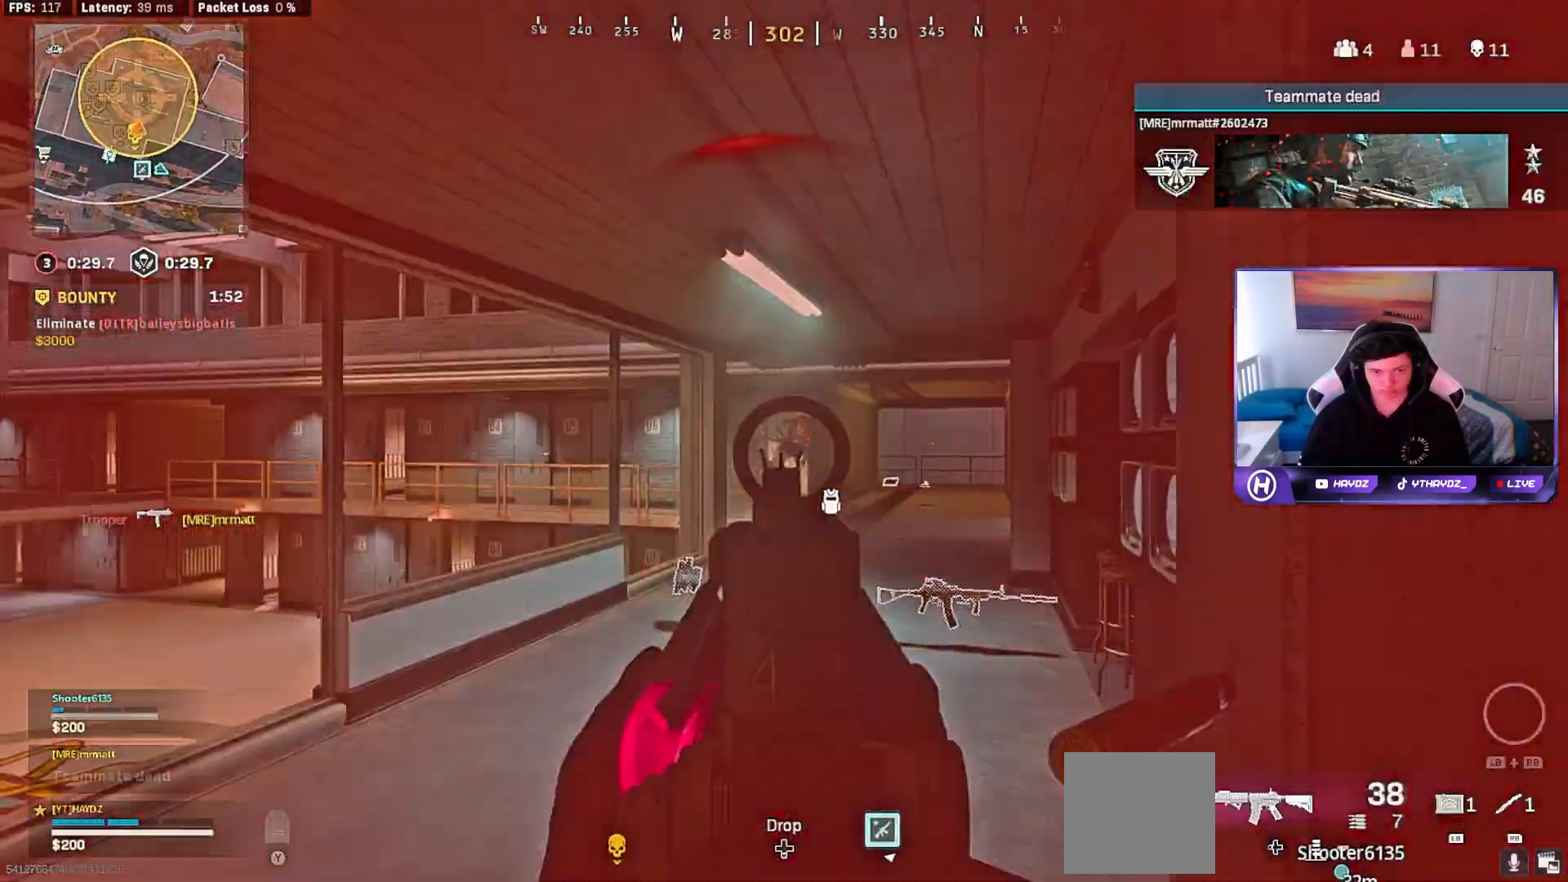
{"buttons": ["L2", "R2"], "left_stick": "down", "right_stick": "down-left", "events": [[50, "left_stick", "right"], [133, "left_stick", "up"], [267, "left_stick", "left"], [400, "left_stick", "down"], [483, "right_stick", "down-left"]]}
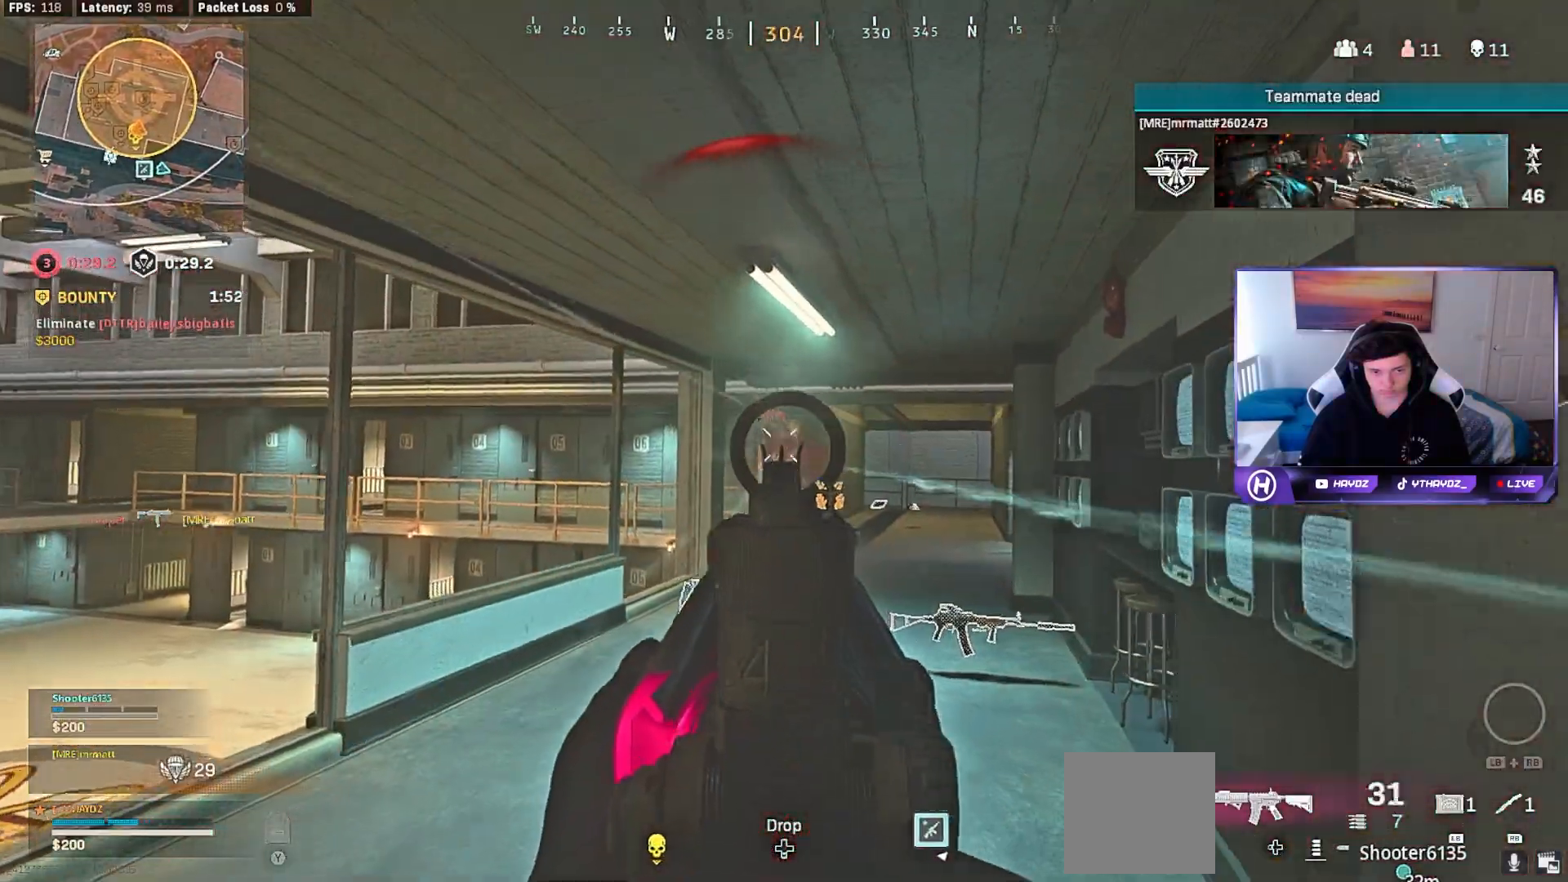
{"buttons": ["L3"], "left_stick": "up", "right_stick": "down", "events": [[67, "left_stick", "center"], [150, "left_stick", "up"], [333, "L2", "up"], [350, "R2", "up"], [417, "right_stick", "down"], [433, "L3", "down"]]}
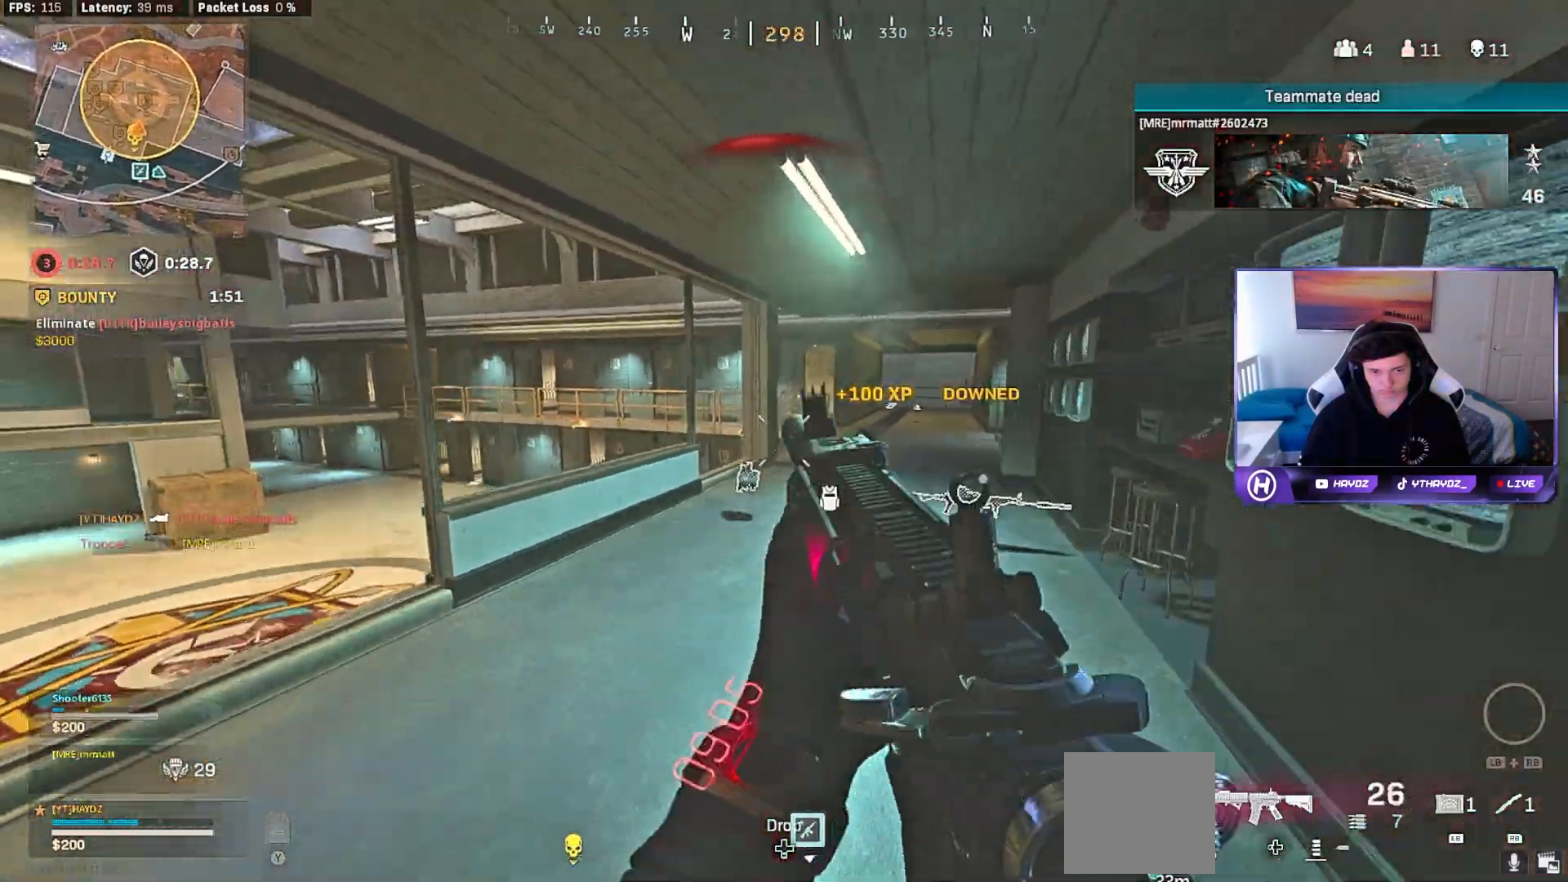
{"buttons": ["L3"], "left_stick": "up-right", "right_stick": "down", "events": [[33, "L3", "up"], [100, "right_stick", "down-left"], [200, "L3", "down"], [267, "L3", "up"], [267, "left_stick", "up-right"], [367, "right_stick", "down"], [483, "L3", "down"]]}
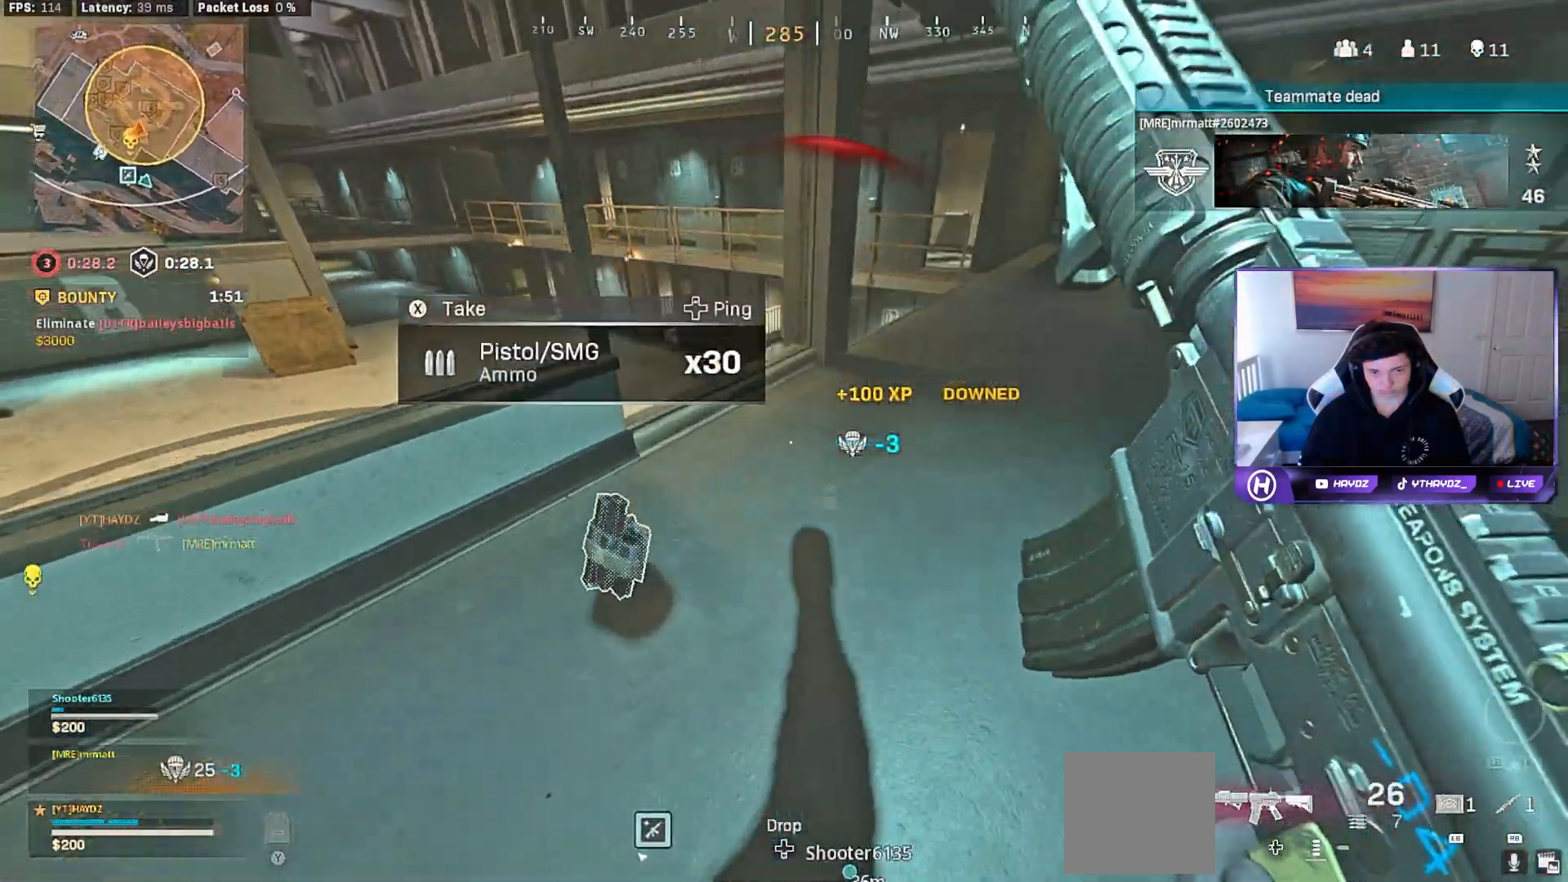
{"buttons": [], "left_stick": "up-right", "right_stick": "down-left", "events": [[50, "L3", "up"], [233, "right_stick", "center"], [250, "L3", "down"], [317, "L3", "up"], [350, "right_stick", "down-left"]]}
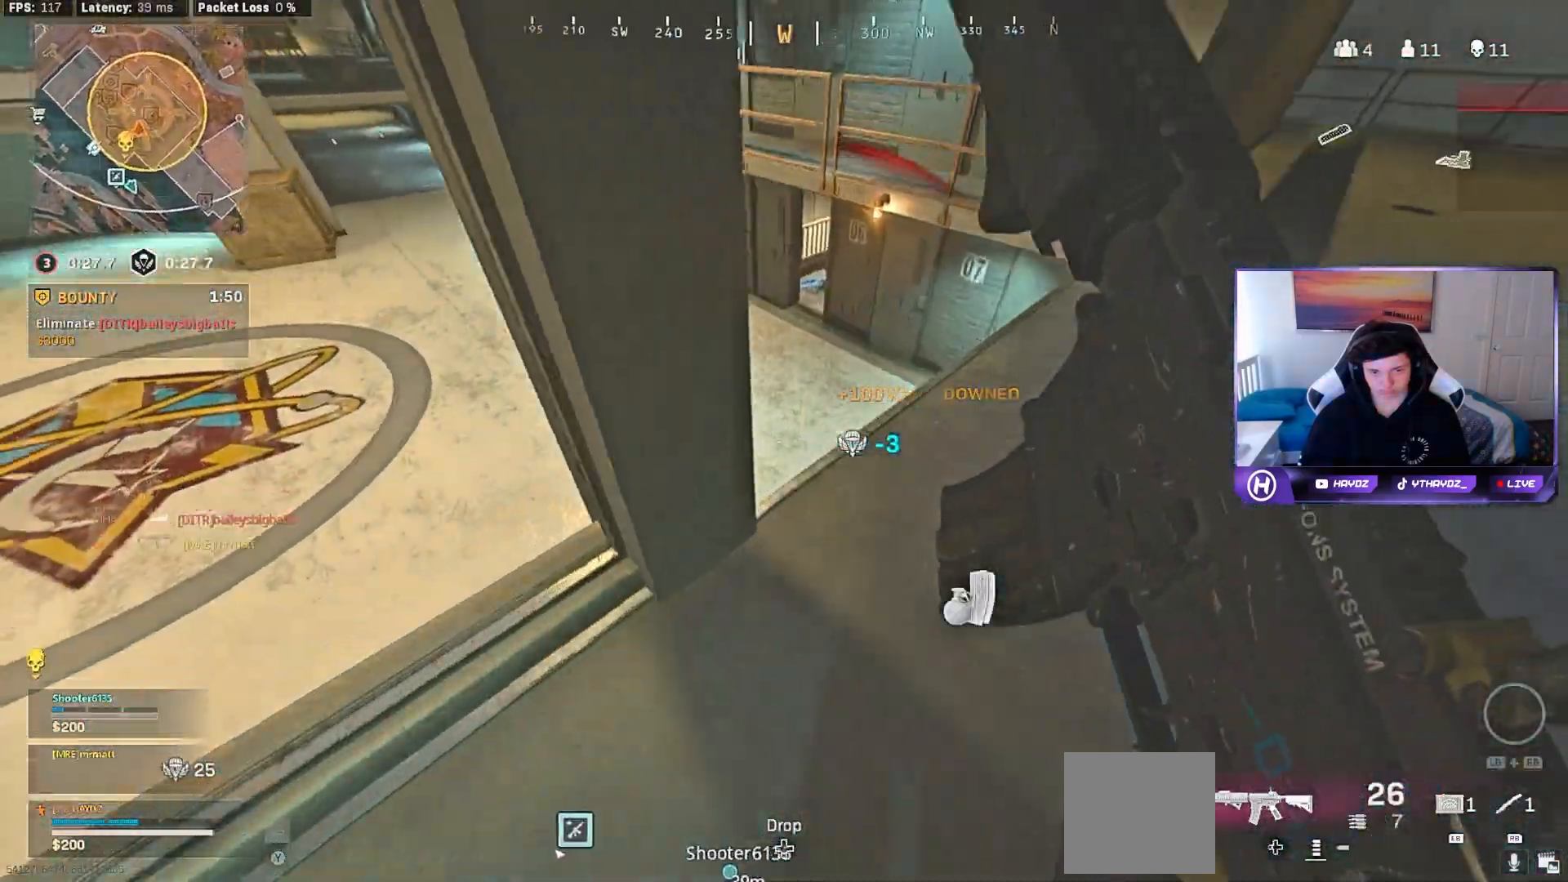
{"buttons": ["R1"], "left_stick": "up-right", "right_stick": "down-left", "events": [[183, "left_stick", "center"], [233, "R1", "down"], [233, "R2", "down"], [283, "R2", "up"], [350, "left_stick", "up-right"]]}
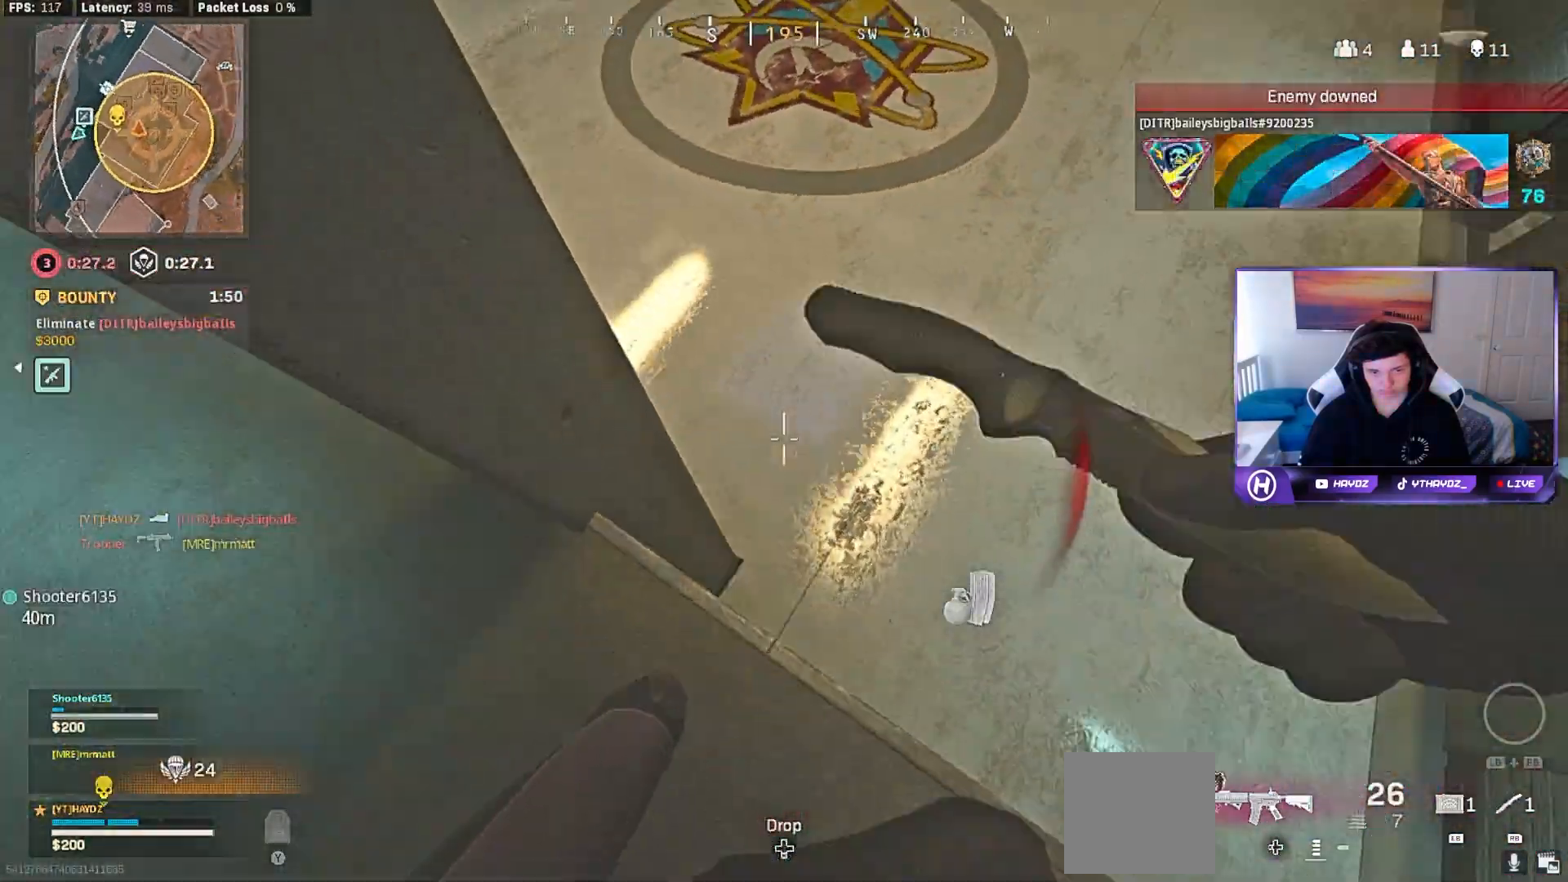
{"buttons": ["R1"], "left_stick": "up-left", "right_stick": "up", "events": [[250, "left_stick", "down-right"], [283, "right_stick", "up-left"], [367, "left_stick", "down-left"], [433, "right_stick", "up"], [500, "left_stick", "up-left"]]}
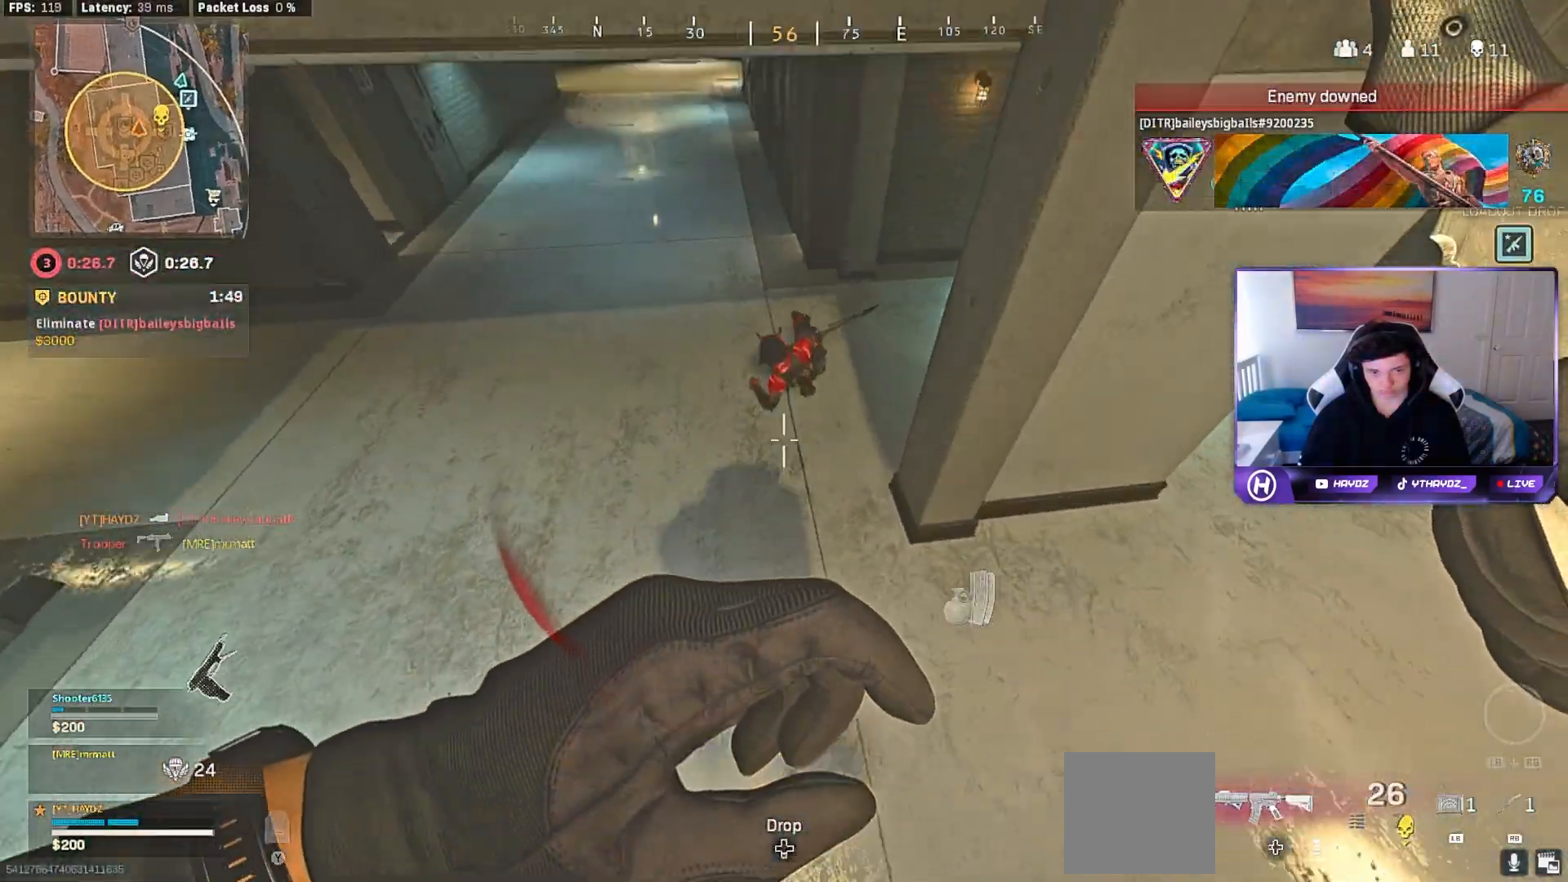
{"buttons": [], "left_stick": "up", "right_stick": "center", "events": [[217, "left_stick", "up-right"], [350, "R1", "up"], [350, "left_stick", "up"], [350, "right_stick", "center"]]}
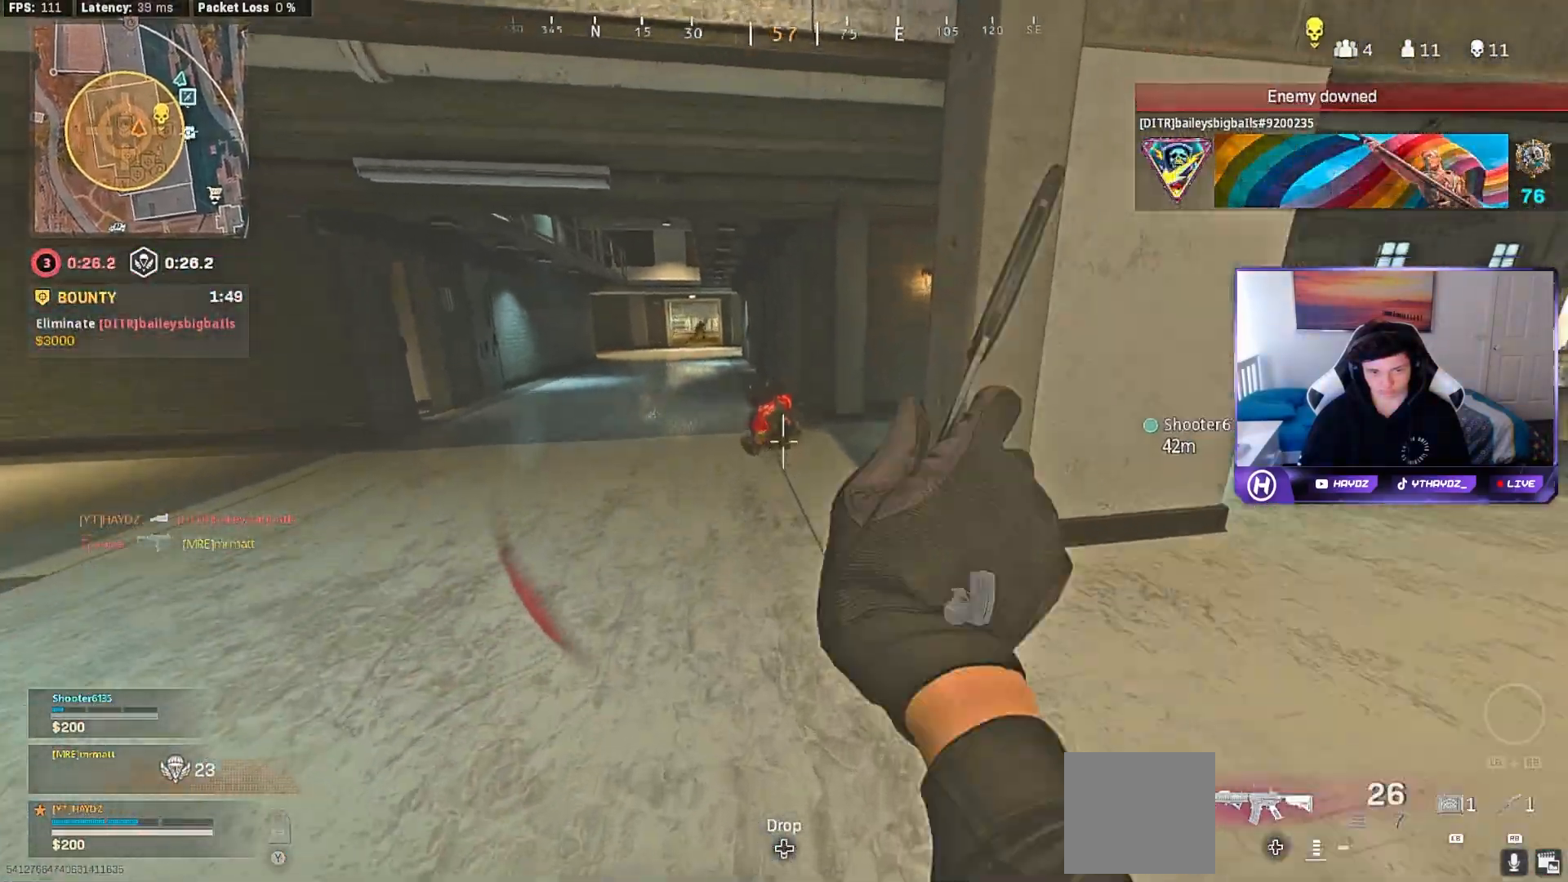
{"buttons": [], "left_stick": "up-right", "right_stick": "center", "events": [[117, "left_stick", "right"], [250, "left_stick", "up-right"], [250, "right_stick", "right"], [483, "right_stick", "center"]]}
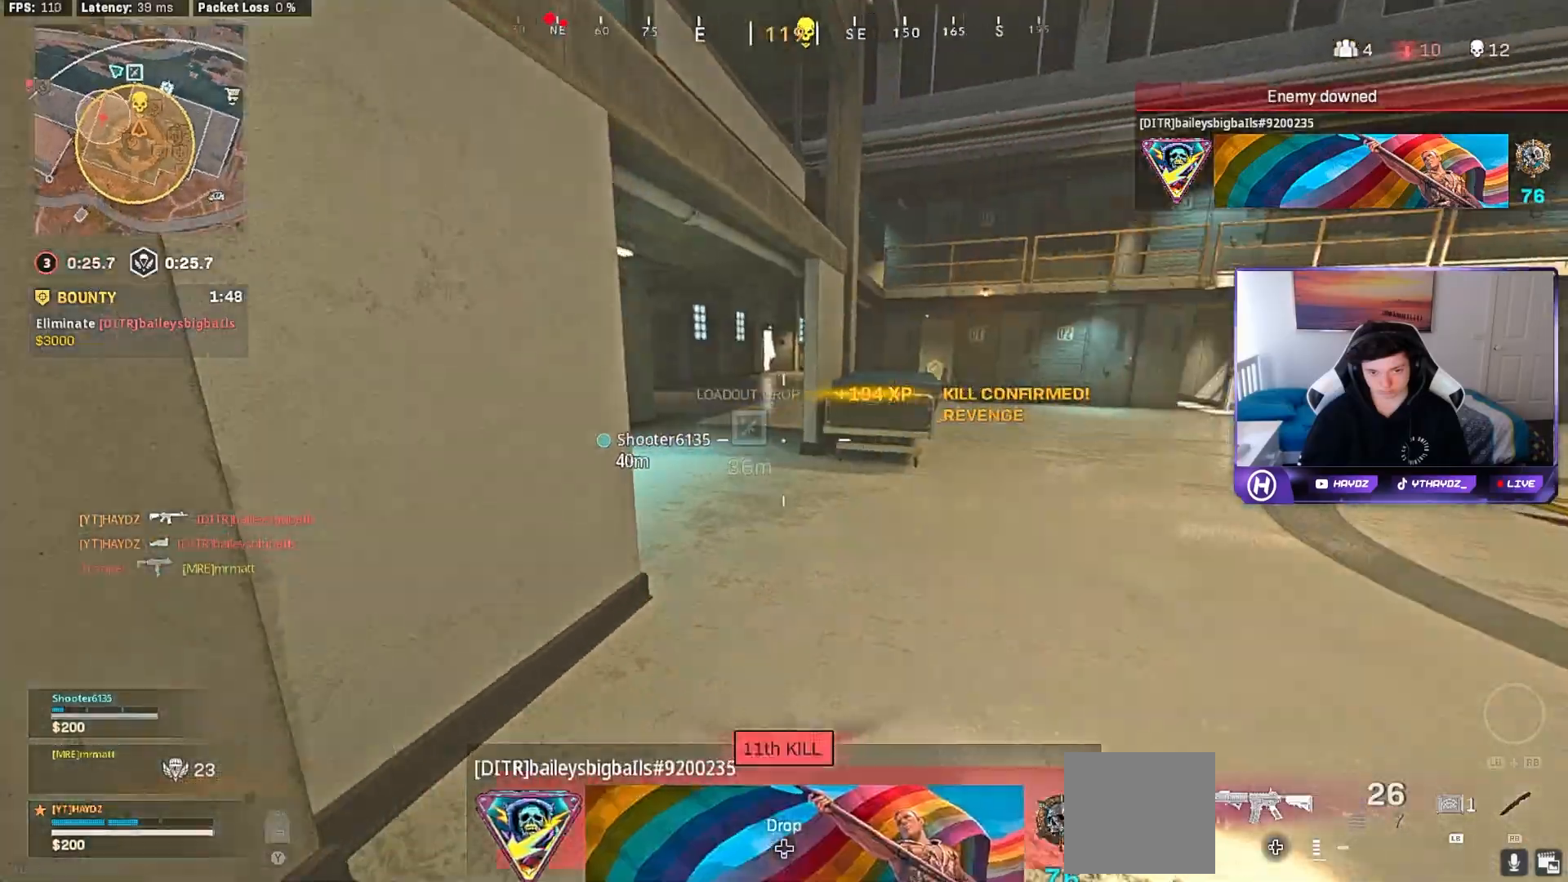
{"buttons": [], "left_stick": "up-right", "right_stick": "center", "events": [[17, "L3", "down"], [117, "L3", "up"], [200, "right_stick", "left"], [250, "L3", "down"], [317, "L3", "up"], [450, "right_stick", "center"]]}
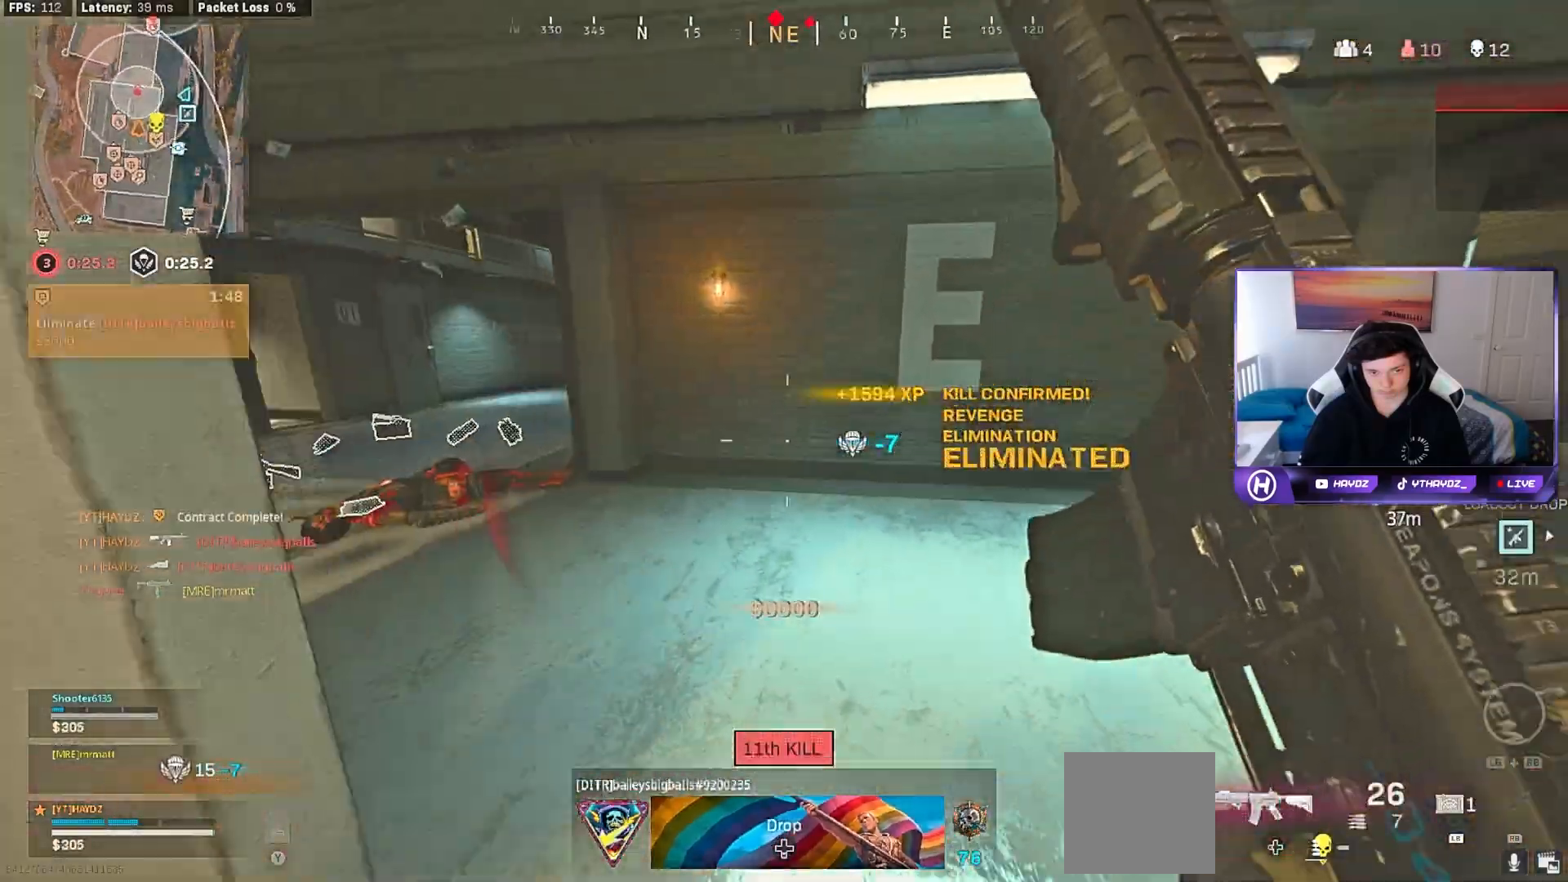
{"buttons": [], "left_stick": "center", "right_stick": "left", "events": [[33, "right_stick", "left"], [50, "left_stick", "up-left"], [217, "right_stick", "center"], [233, "L3", "down"], [317, "L3", "up"], [433, "right_stick", "left"], [500, "left_stick", "center"]]}